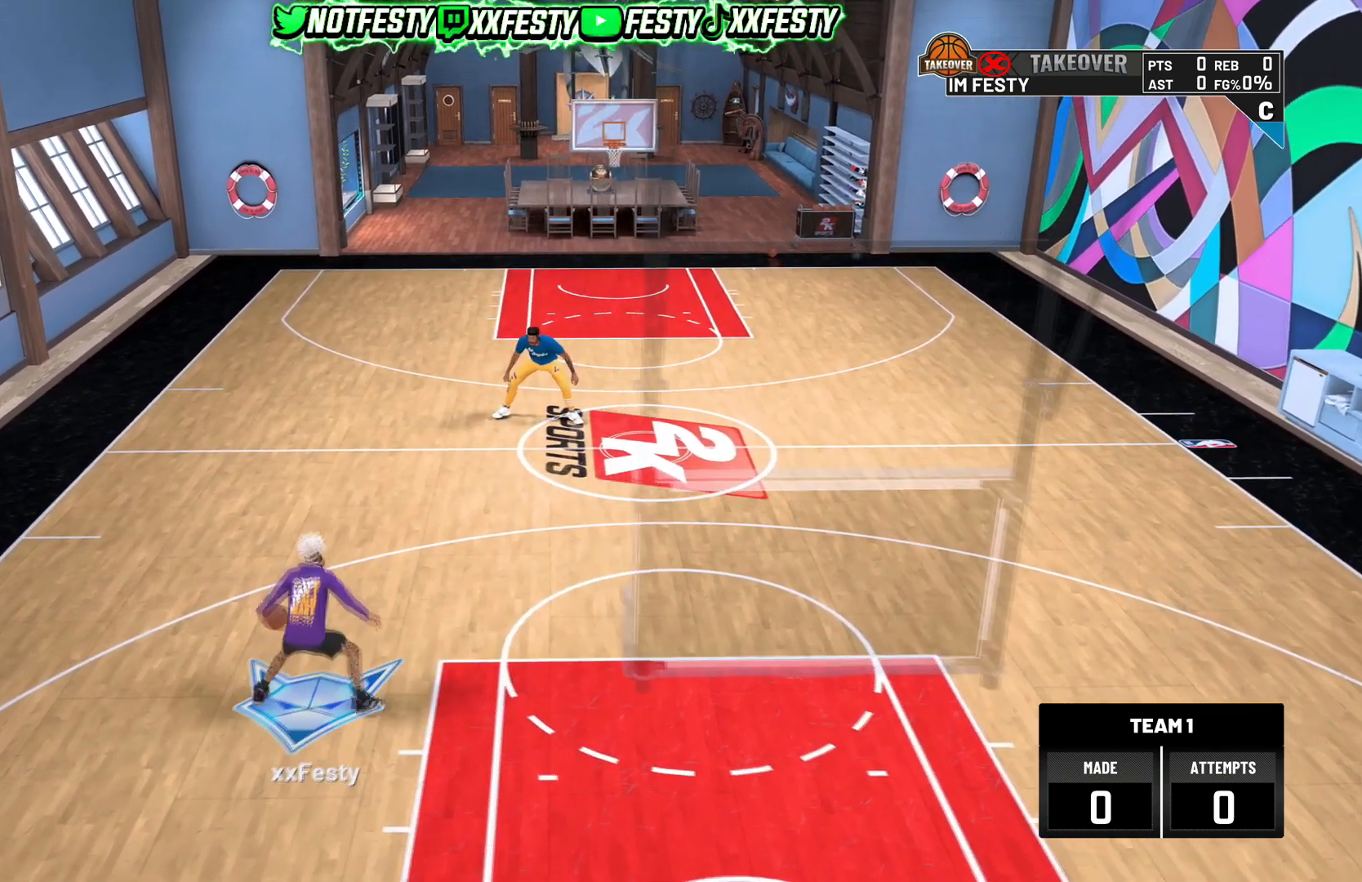
Gameplay with a controller (PlayStation layout); each line is a JSON object with the inputs held at the frame after it. "events" lists button and stick changes between this image and that frame as [ms after this image, input, new state], when the widget could be followed in between.
{"buttons": [], "left_stick": "center", "right_stick": "center", "events": [[33, "left_stick", "center"], [200, "R2", "down"], [233, "right_stick", "up-right"], [333, "right_stick", "center"], [367, "R2", "up"]]}
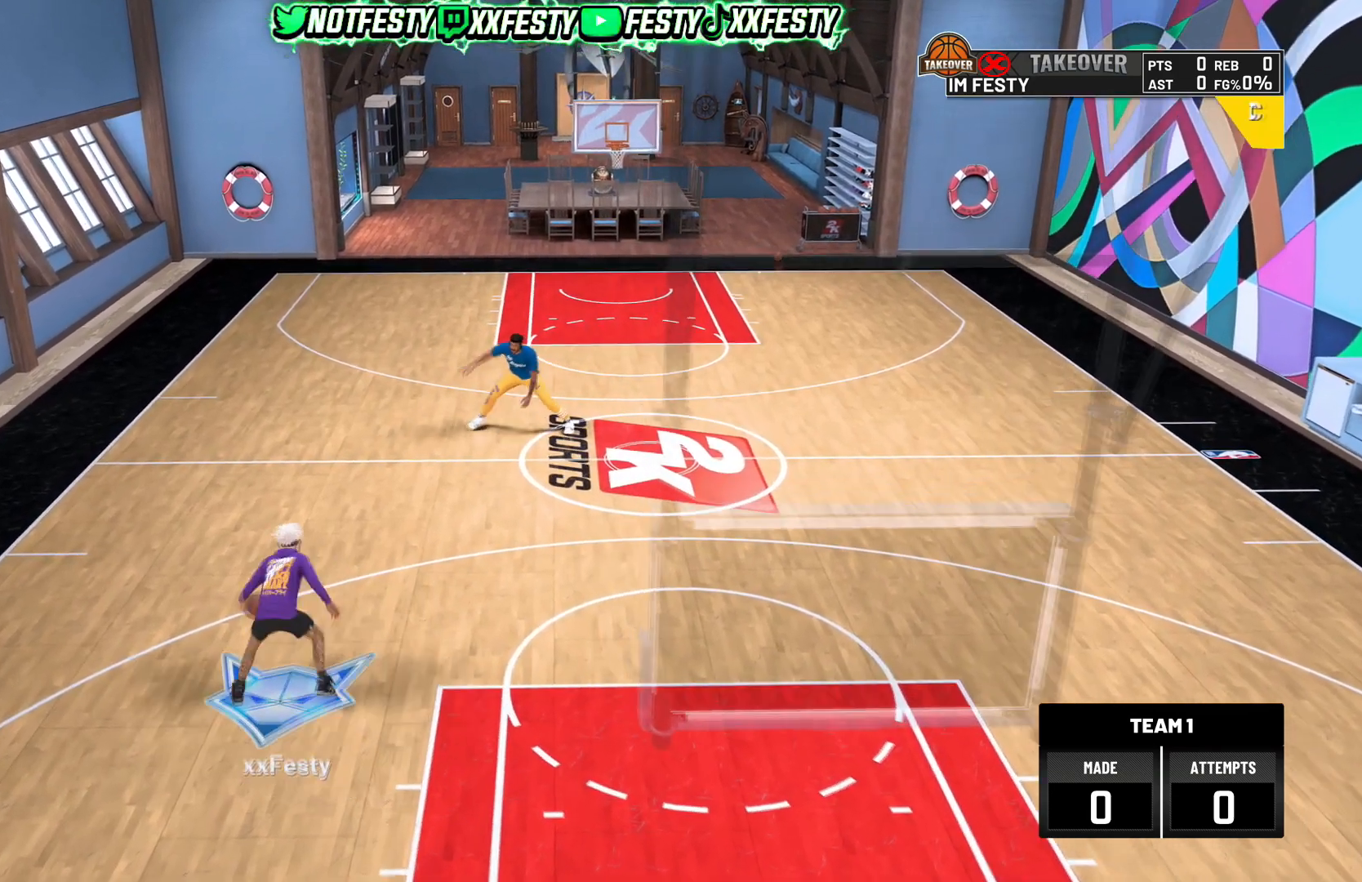
{"buttons": [], "left_stick": "up-right", "right_stick": "center", "events": [[234, "right_stick", "up-left"], [334, "right_stick", "center"], [434, "left_stick", "up-right"]]}
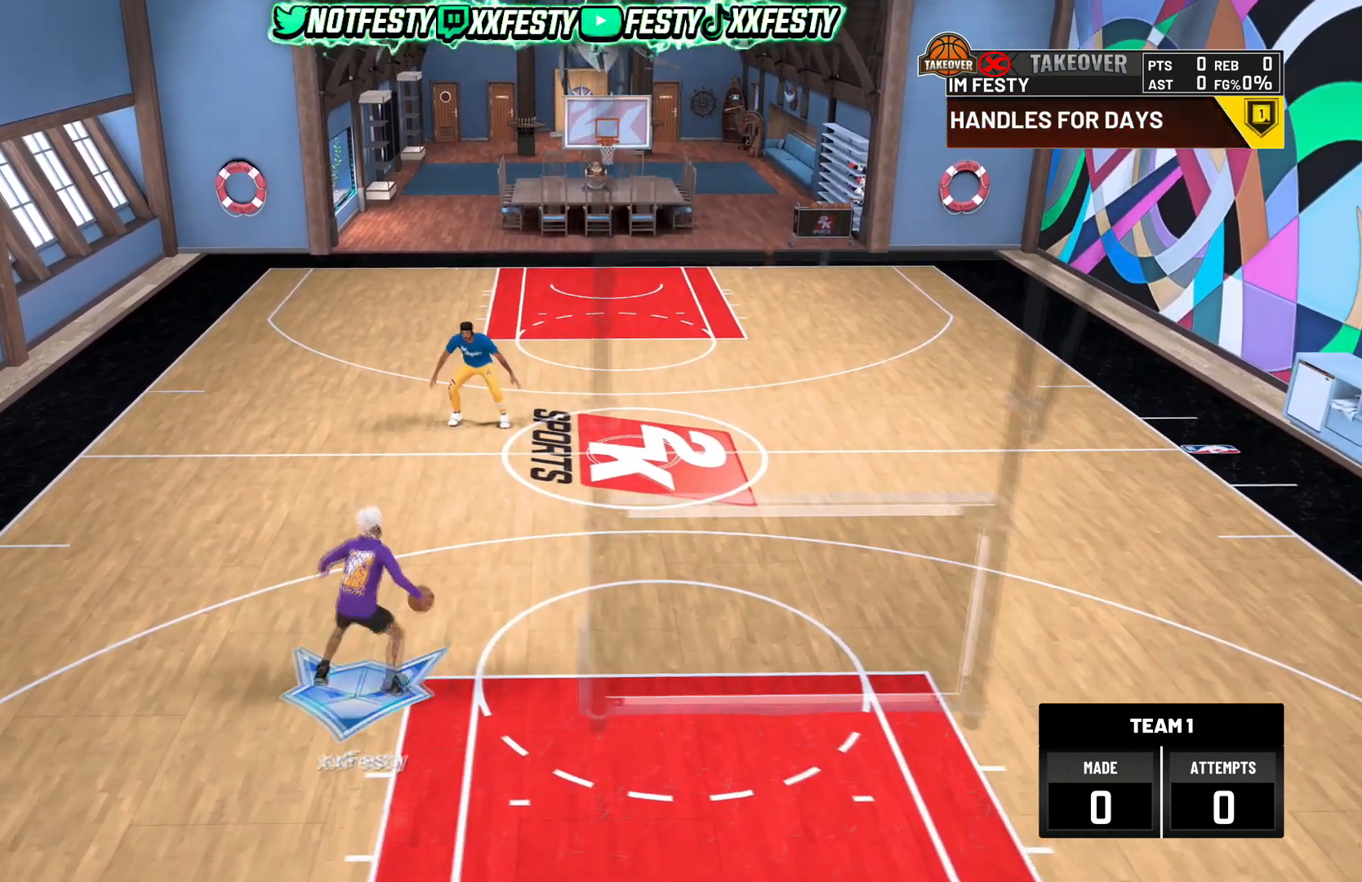
{"buttons": [], "left_stick": "center", "right_stick": "center", "events": [[66, "left_stick", "center"], [233, "R2", "down"], [266, "right_stick", "up-left"], [367, "right_stick", "center"], [400, "R2", "up"]]}
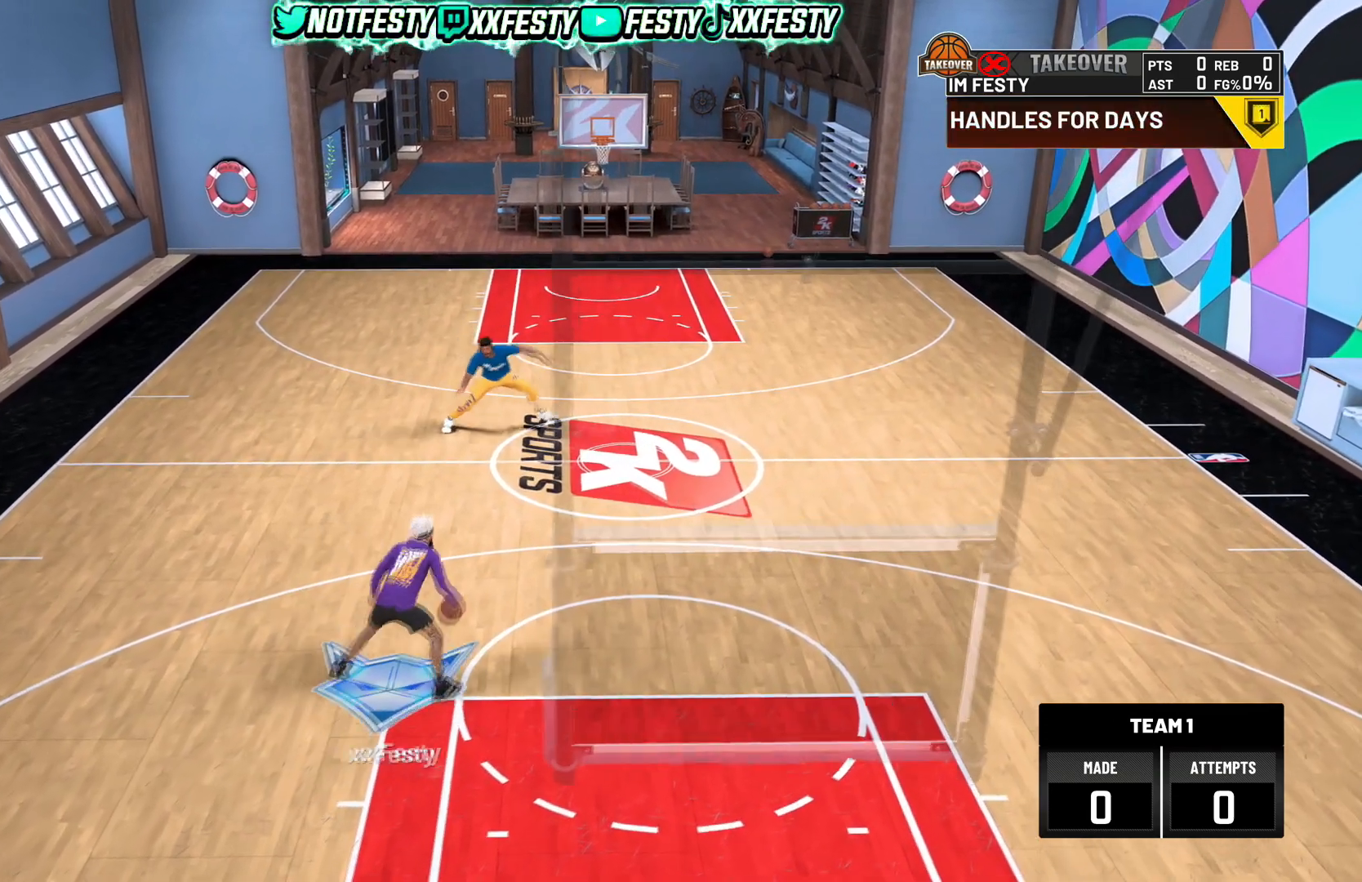
{"buttons": [], "left_stick": "center", "right_stick": "center", "events": []}
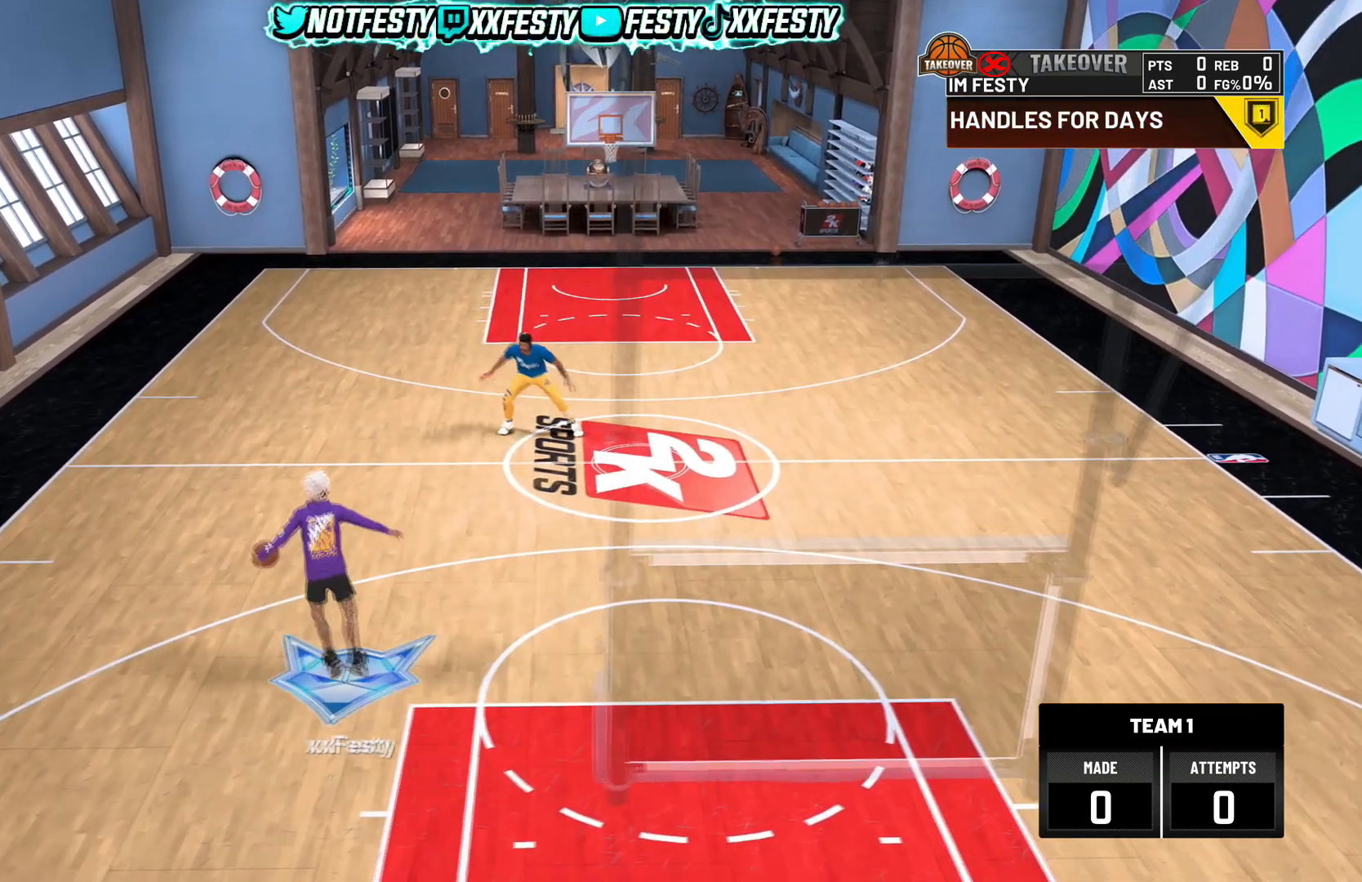
{"buttons": [], "left_stick": "down", "right_stick": "center", "events": [[200, "left_stick", "down"]]}
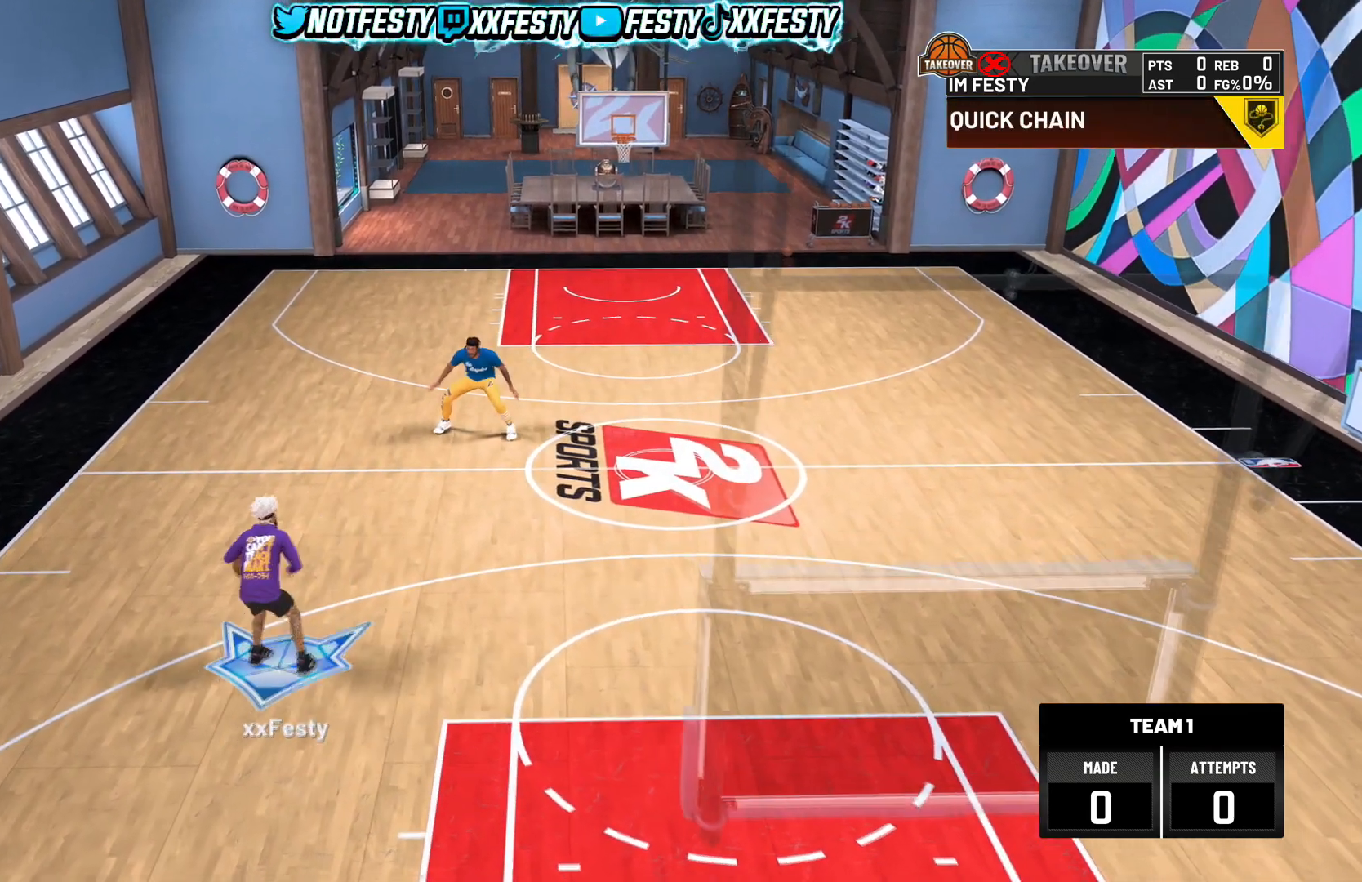
{"buttons": [], "left_stick": "down", "right_stick": "center", "events": []}
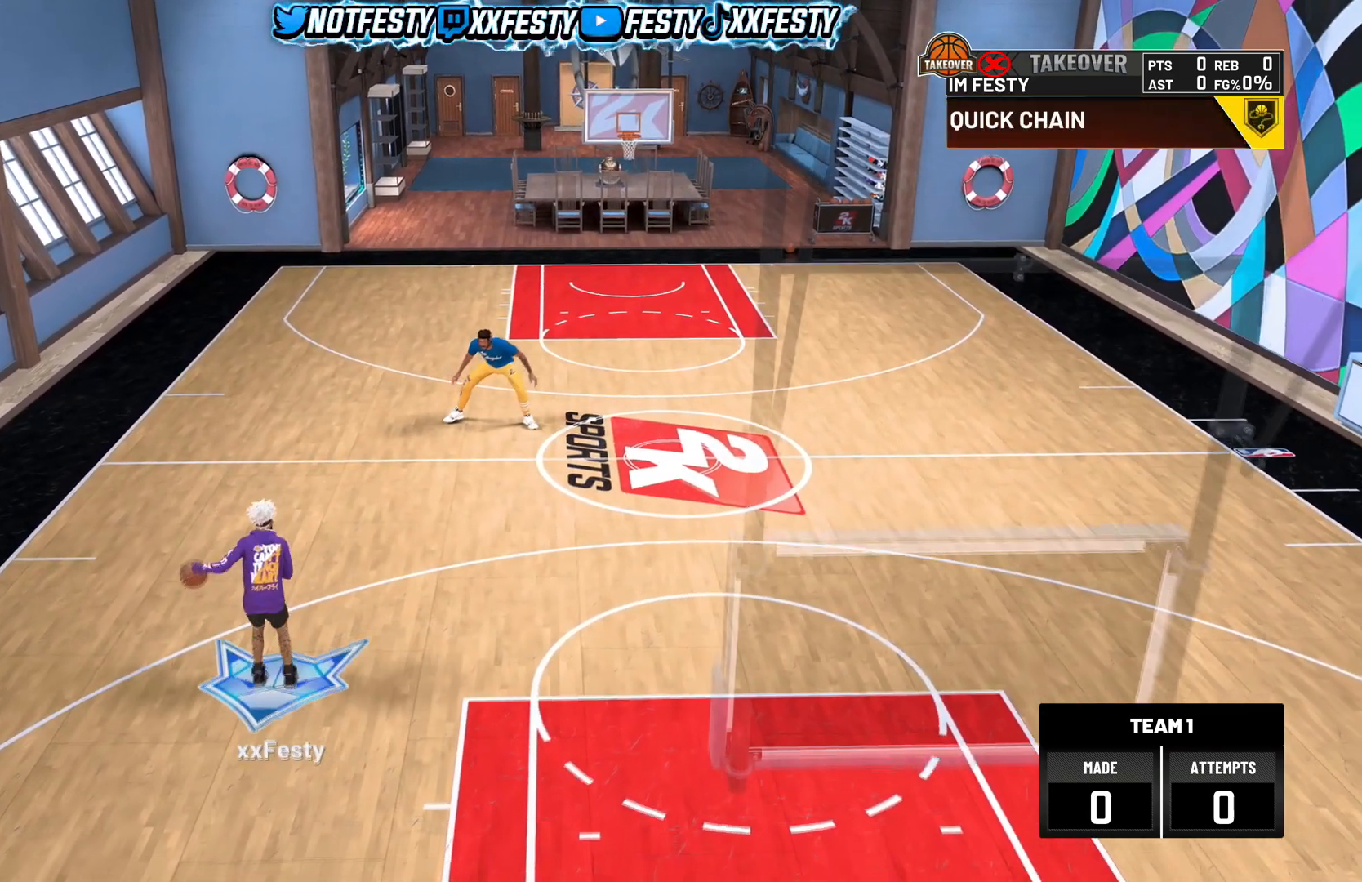
{"buttons": [], "left_stick": "down", "right_stick": "center", "events": []}
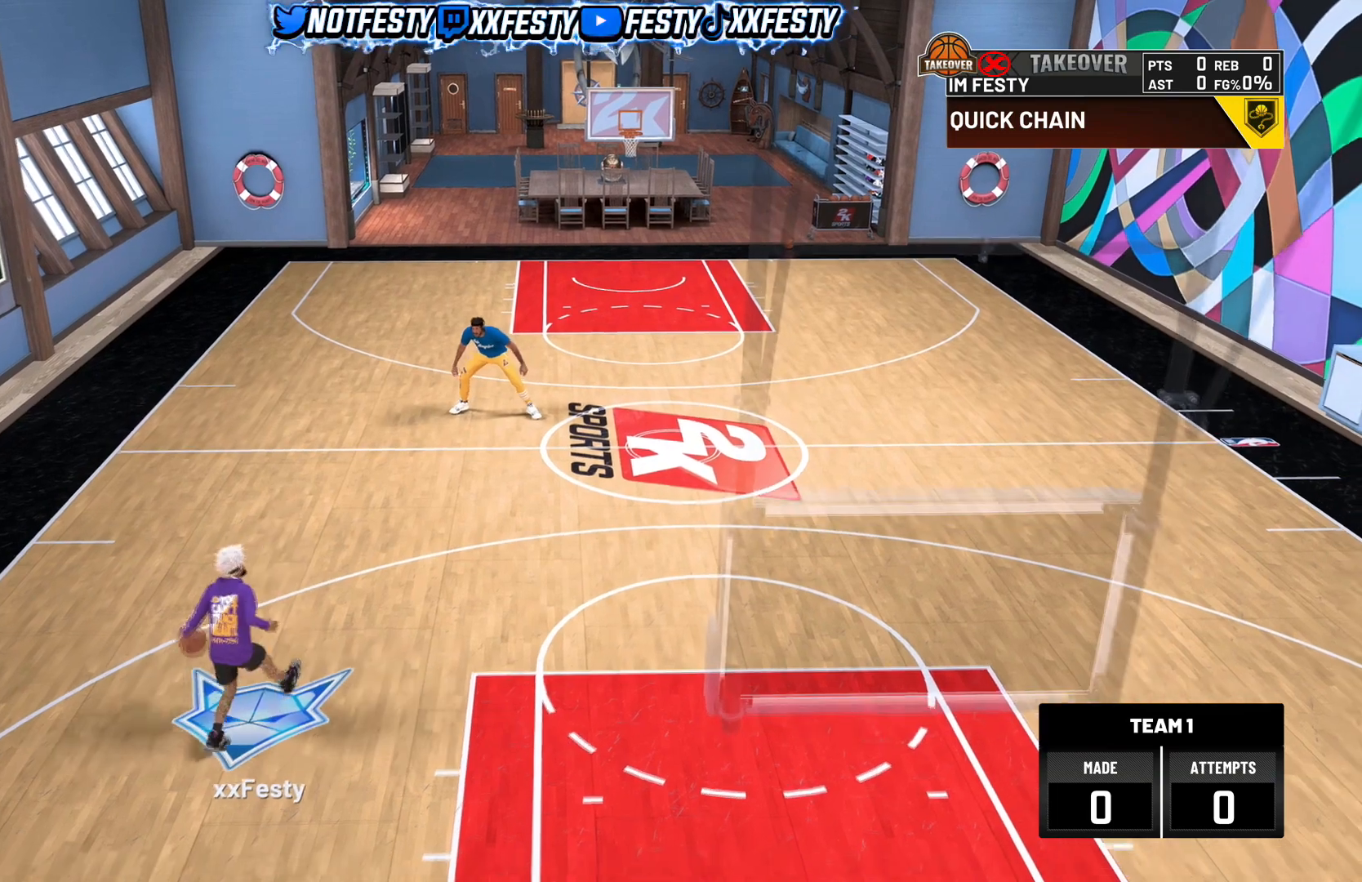
{"buttons": [], "left_stick": "down", "right_stick": "center", "events": []}
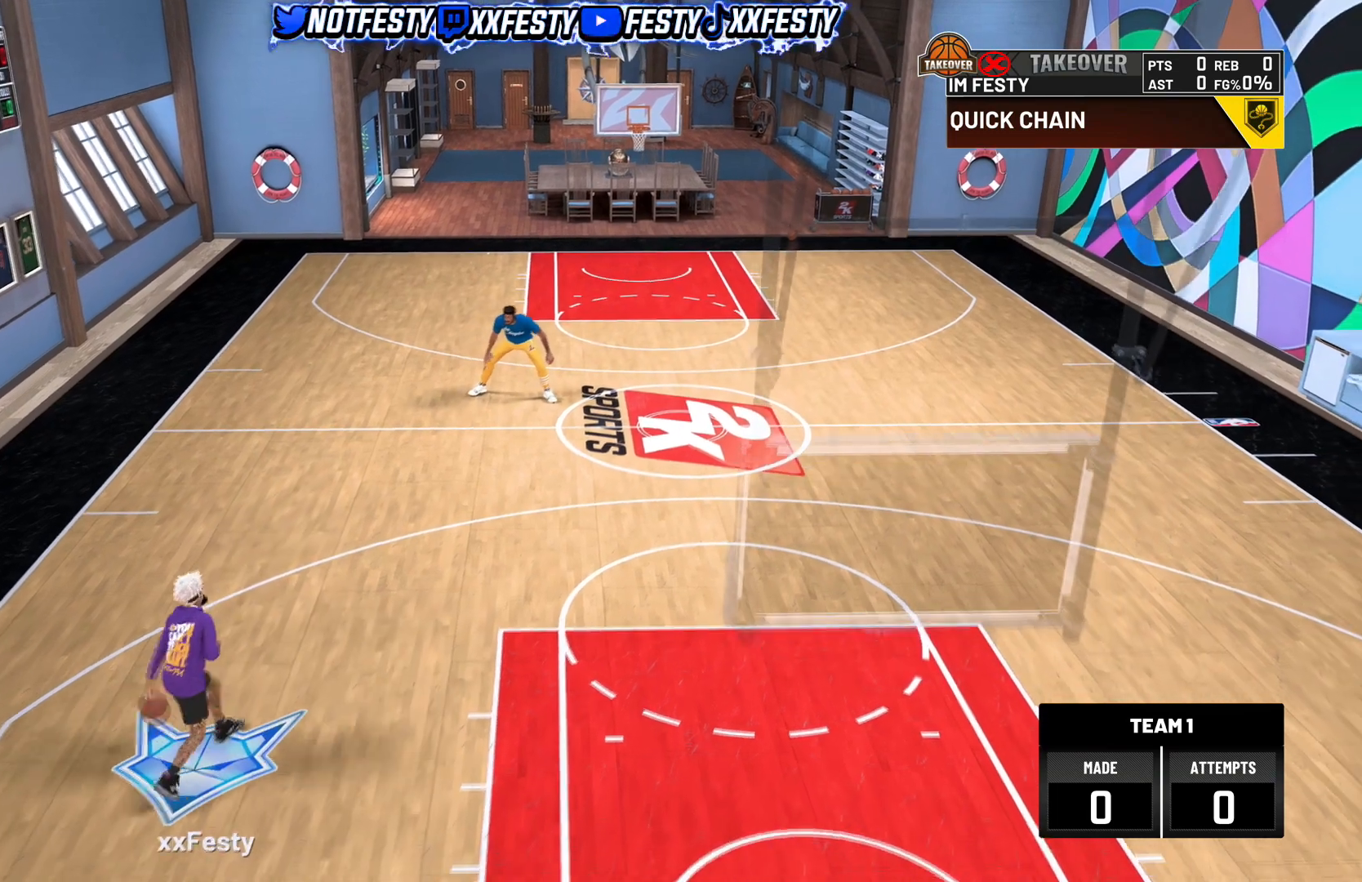
{"buttons": [], "left_stick": "center", "right_stick": "center", "events": [[100, "left_stick", "center"]]}
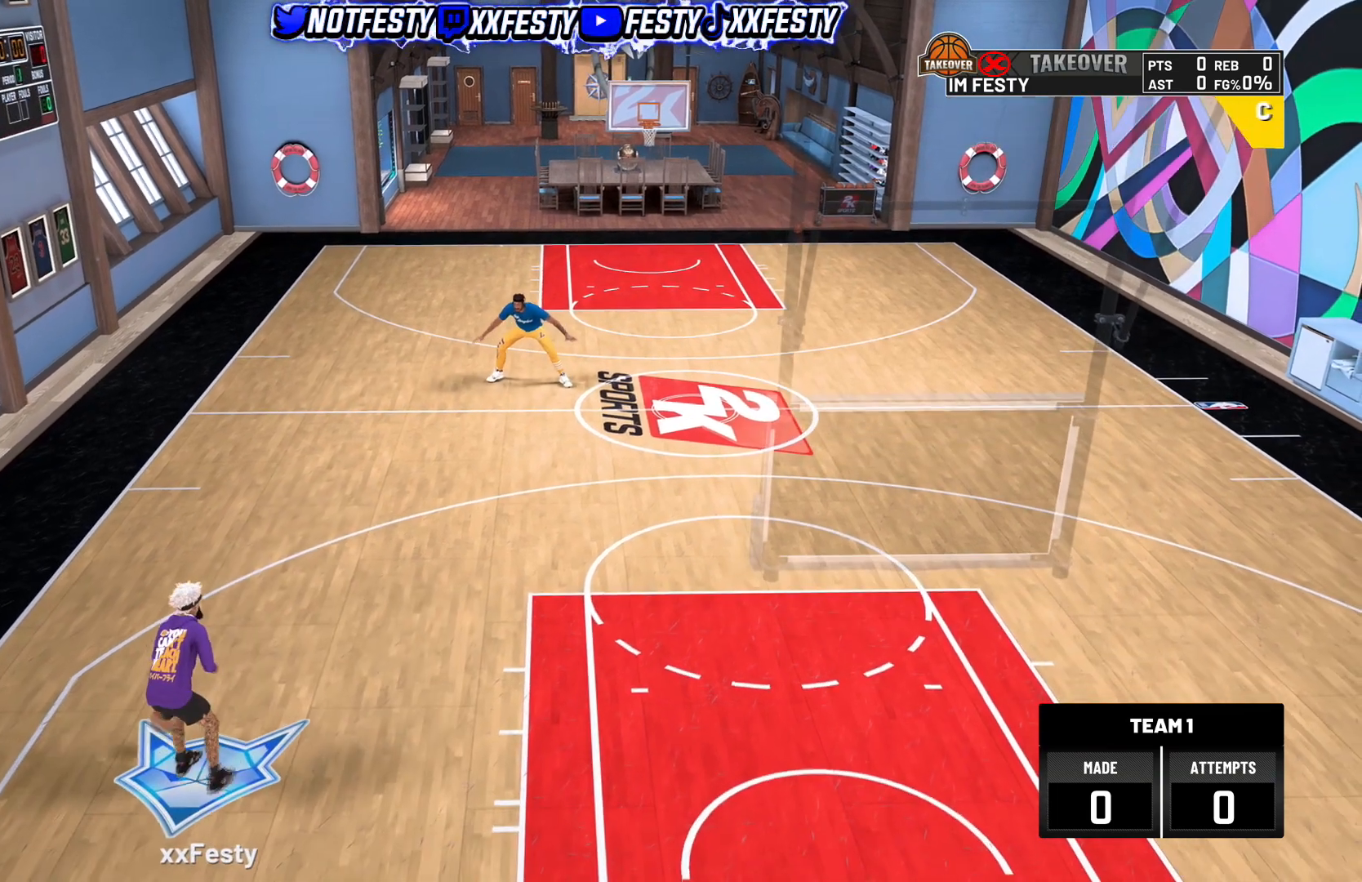
{"buttons": [], "left_stick": "center", "right_stick": "center", "events": []}
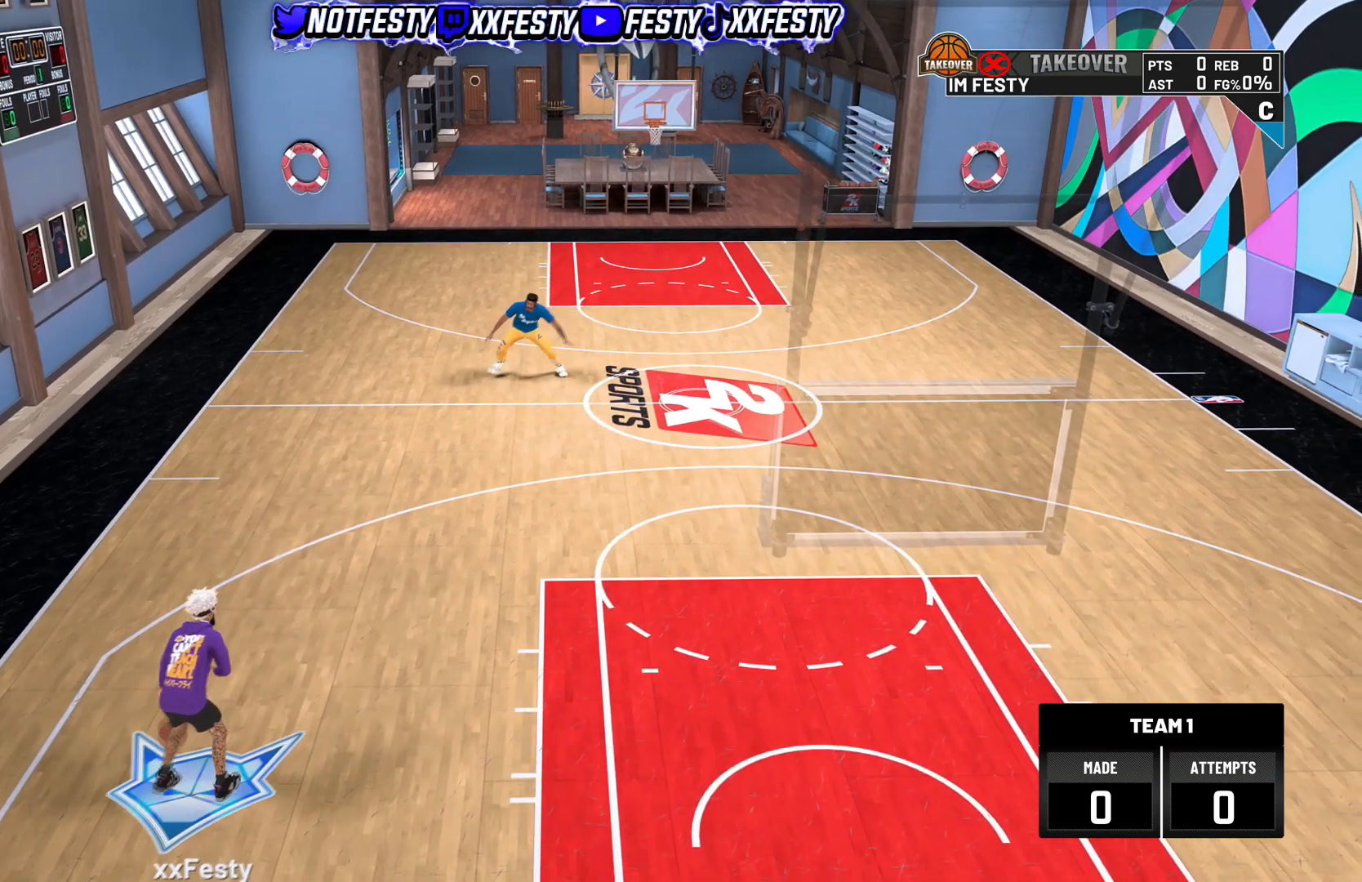
{"buttons": [], "left_stick": "center", "right_stick": "center", "events": []}
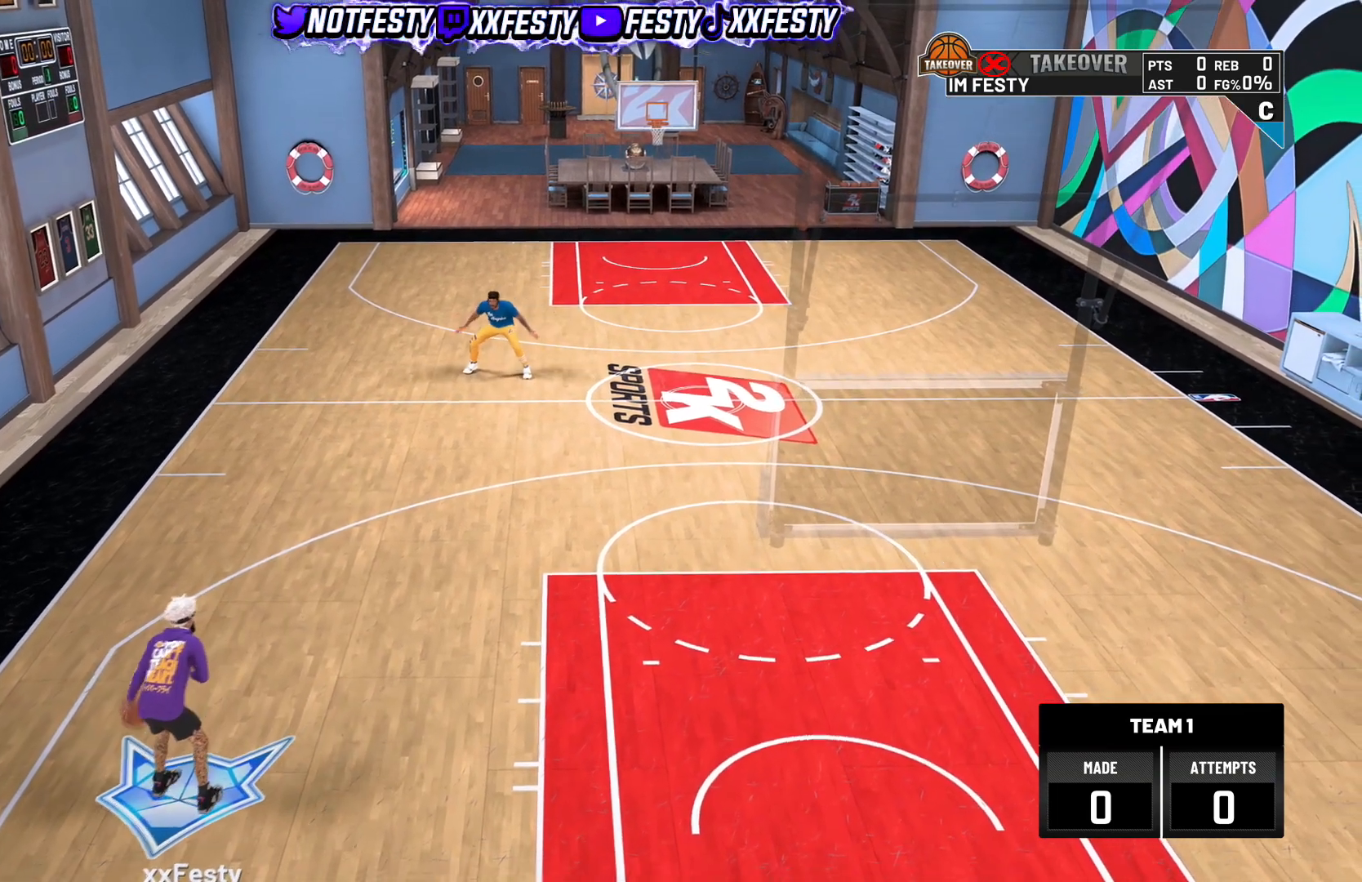
{"buttons": [], "left_stick": "center", "right_stick": "center", "events": []}
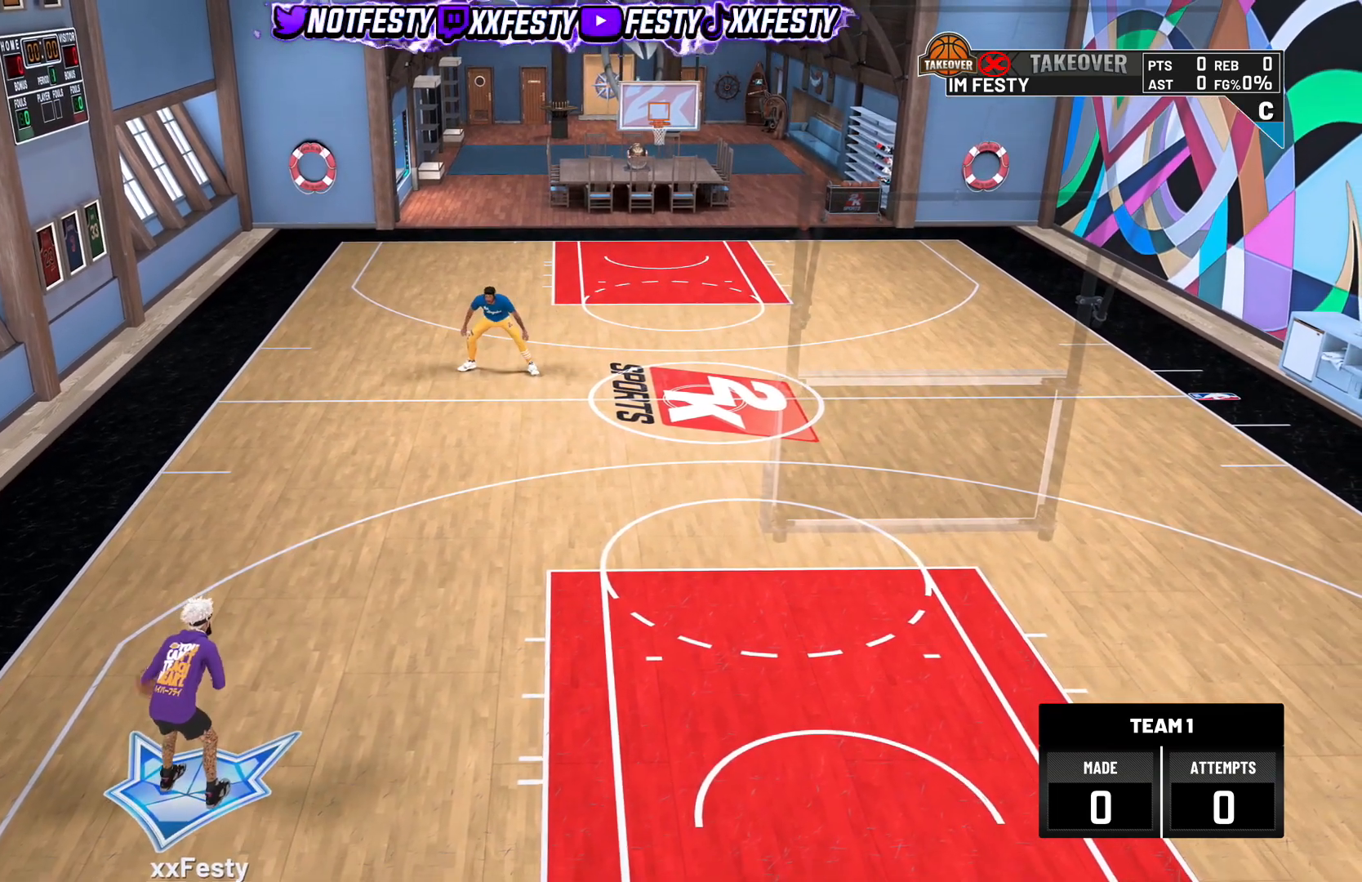
{"buttons": [], "left_stick": "center", "right_stick": "center", "events": []}
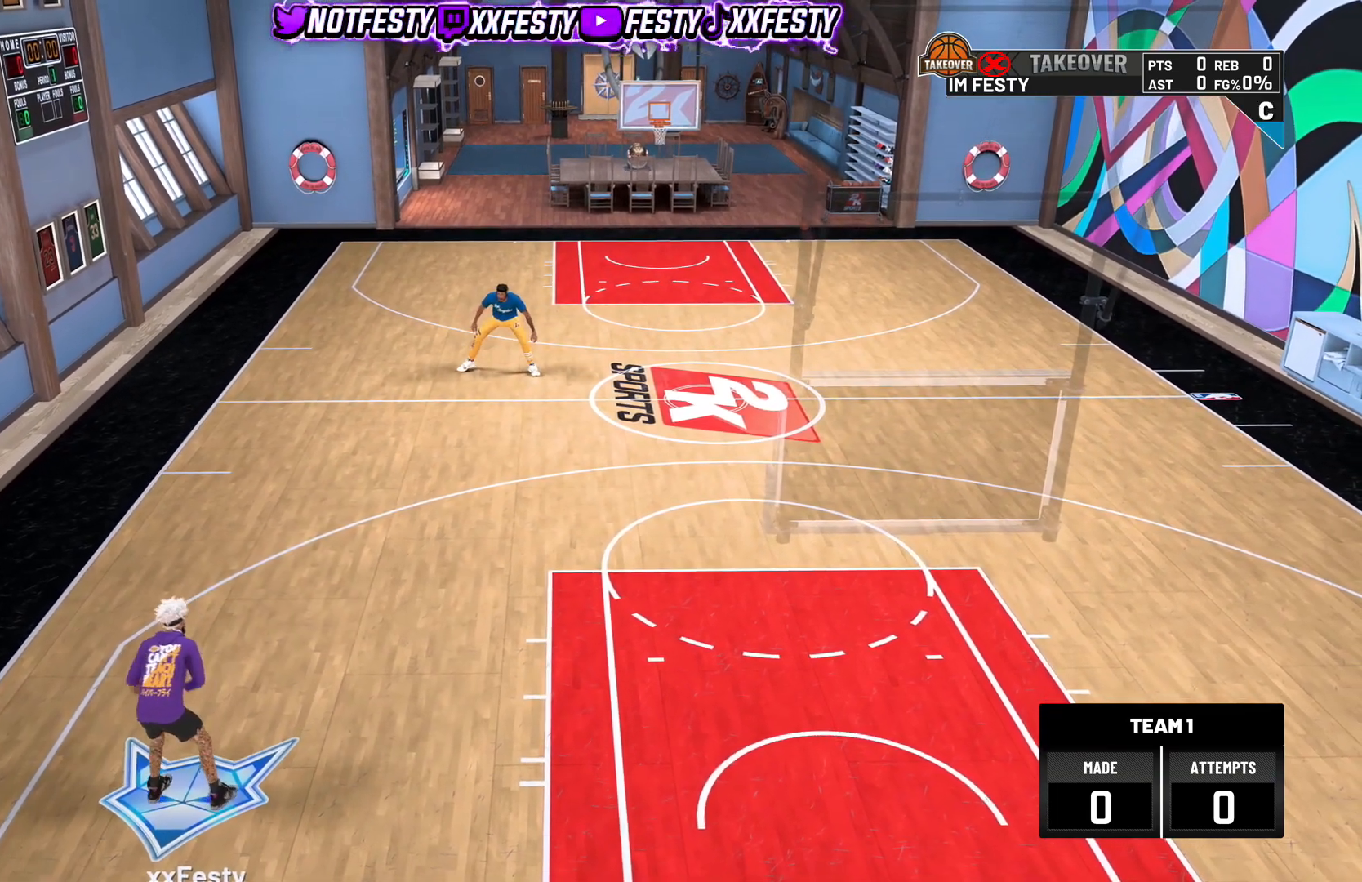
{"buttons": [], "left_stick": "center", "right_stick": "center", "events": [[167, "left_stick", "down"], [467, "left_stick", "center"]]}
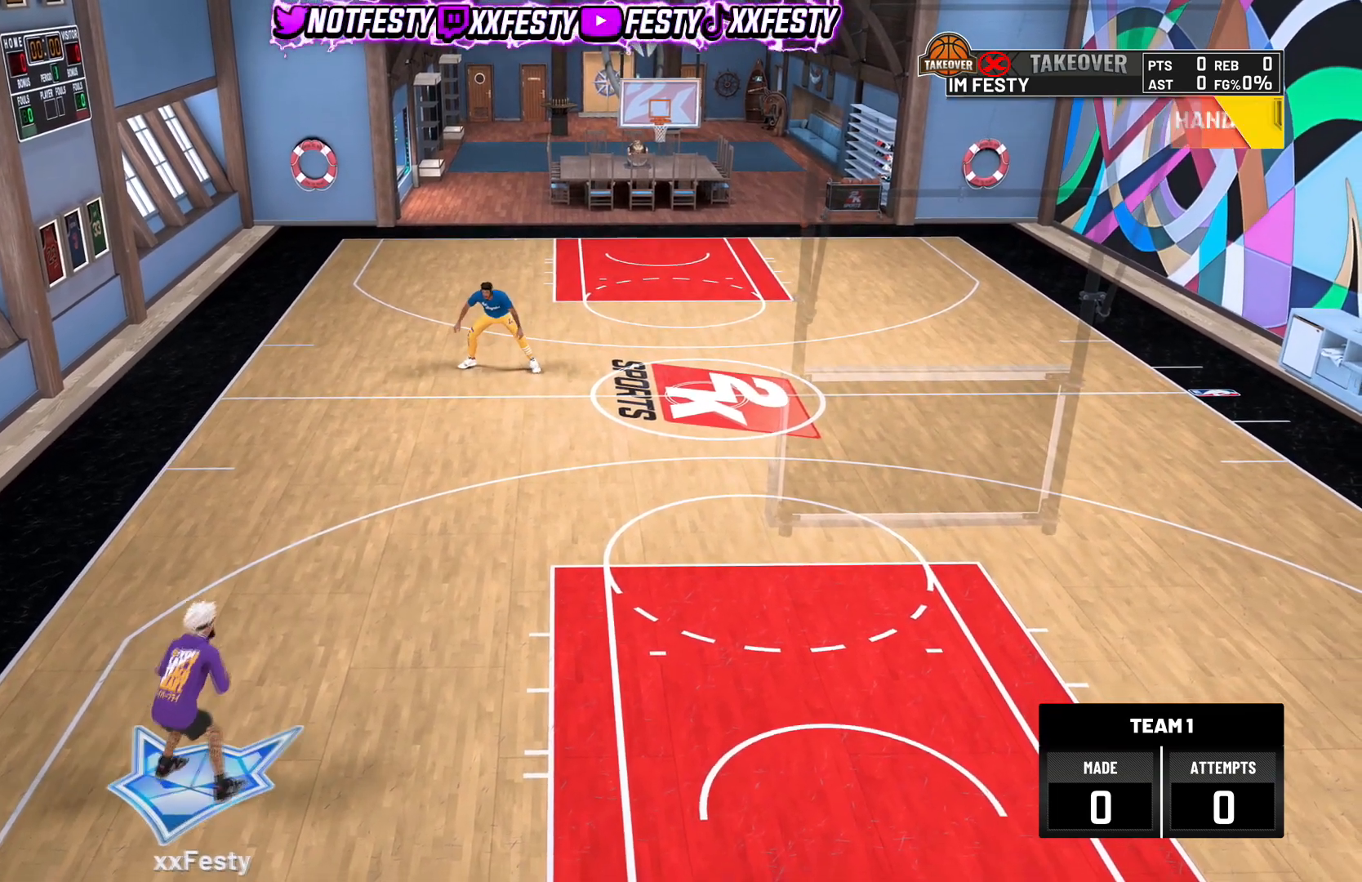
{"buttons": [], "left_stick": "center", "right_stick": "center", "events": []}
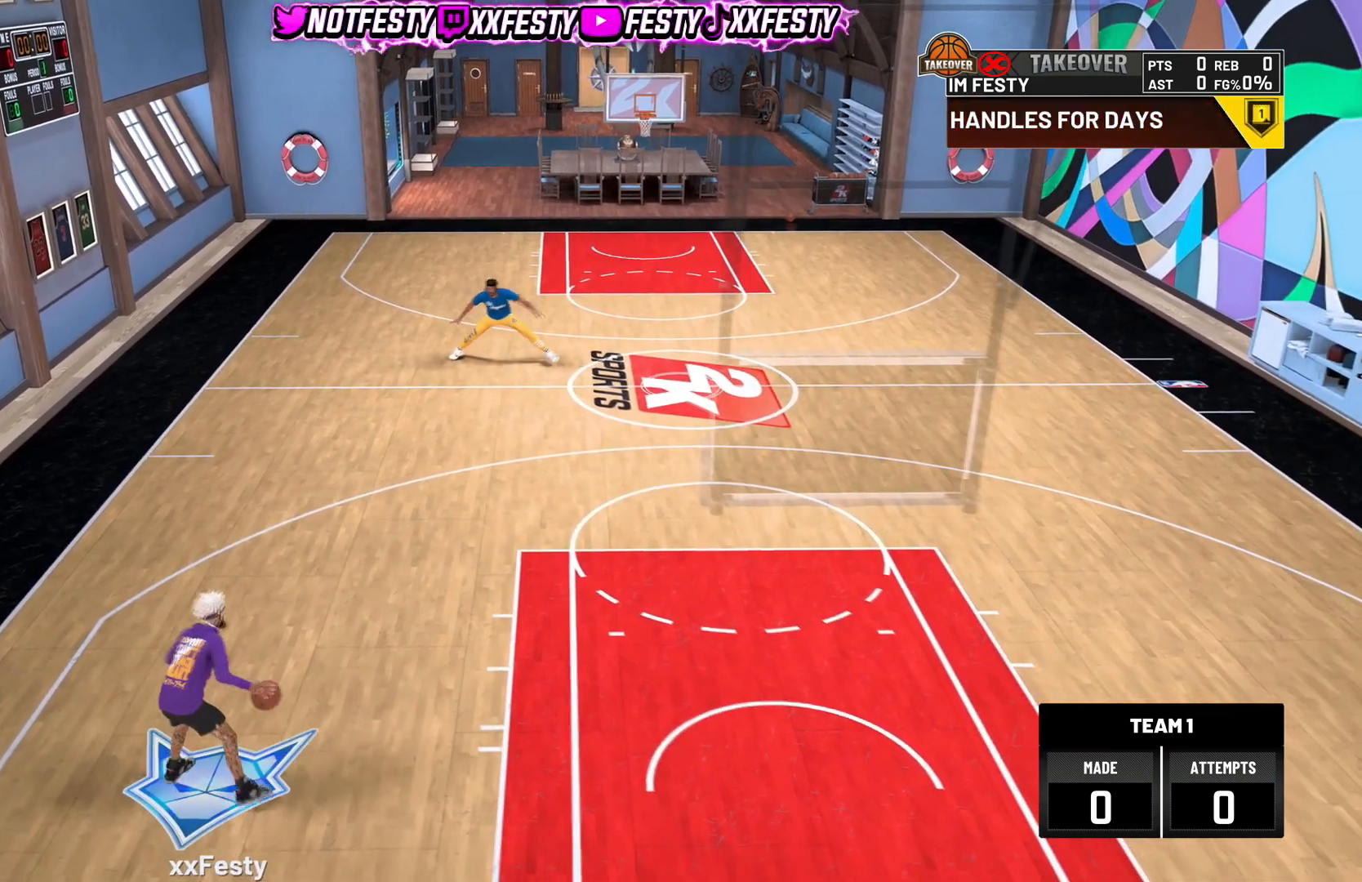
{"buttons": [], "left_stick": "center", "right_stick": "center", "events": []}
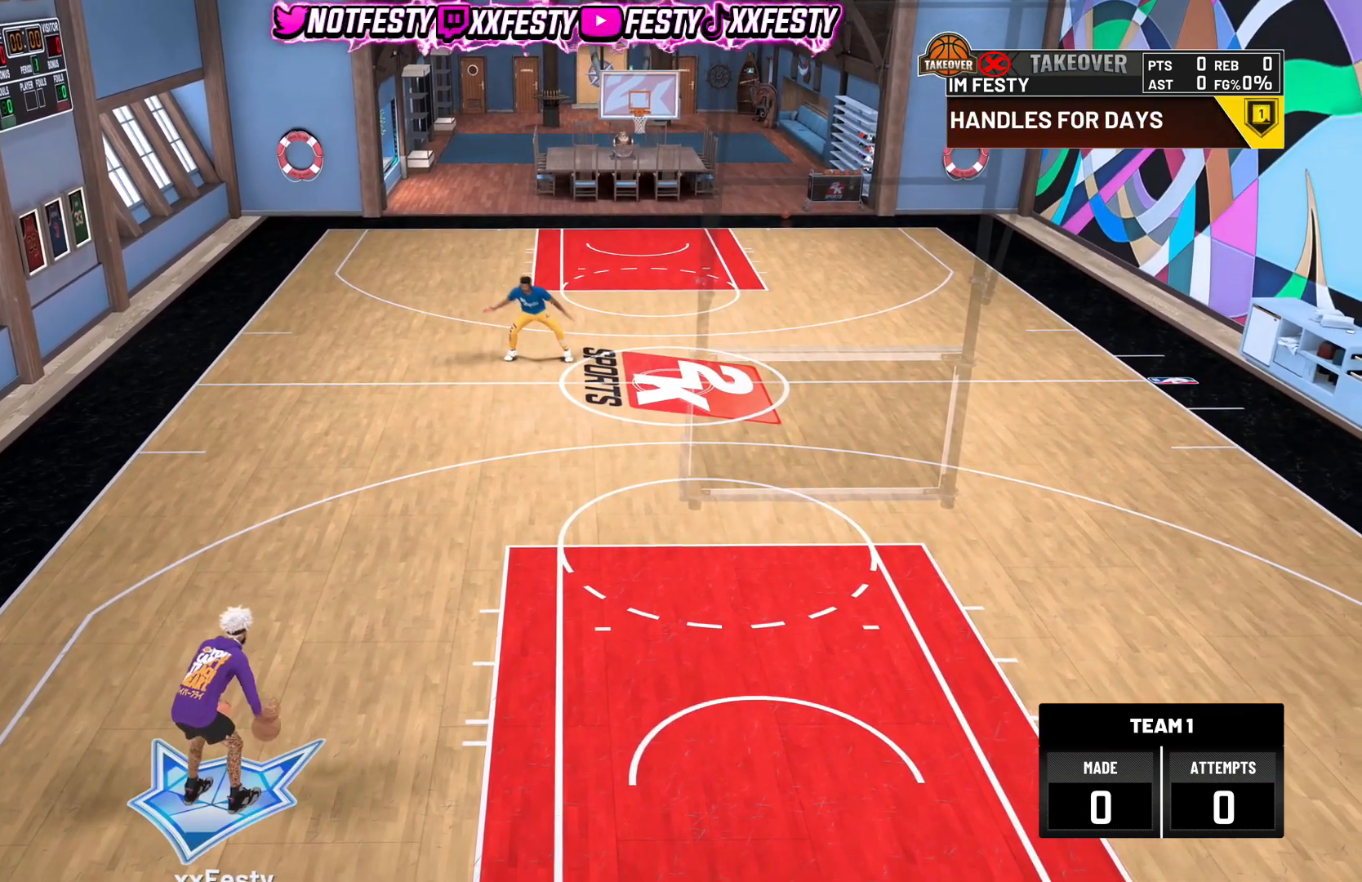
{"buttons": [], "left_stick": "center", "right_stick": "center", "events": [[233, "left_stick", "down-left"], [433, "left_stick", "center"]]}
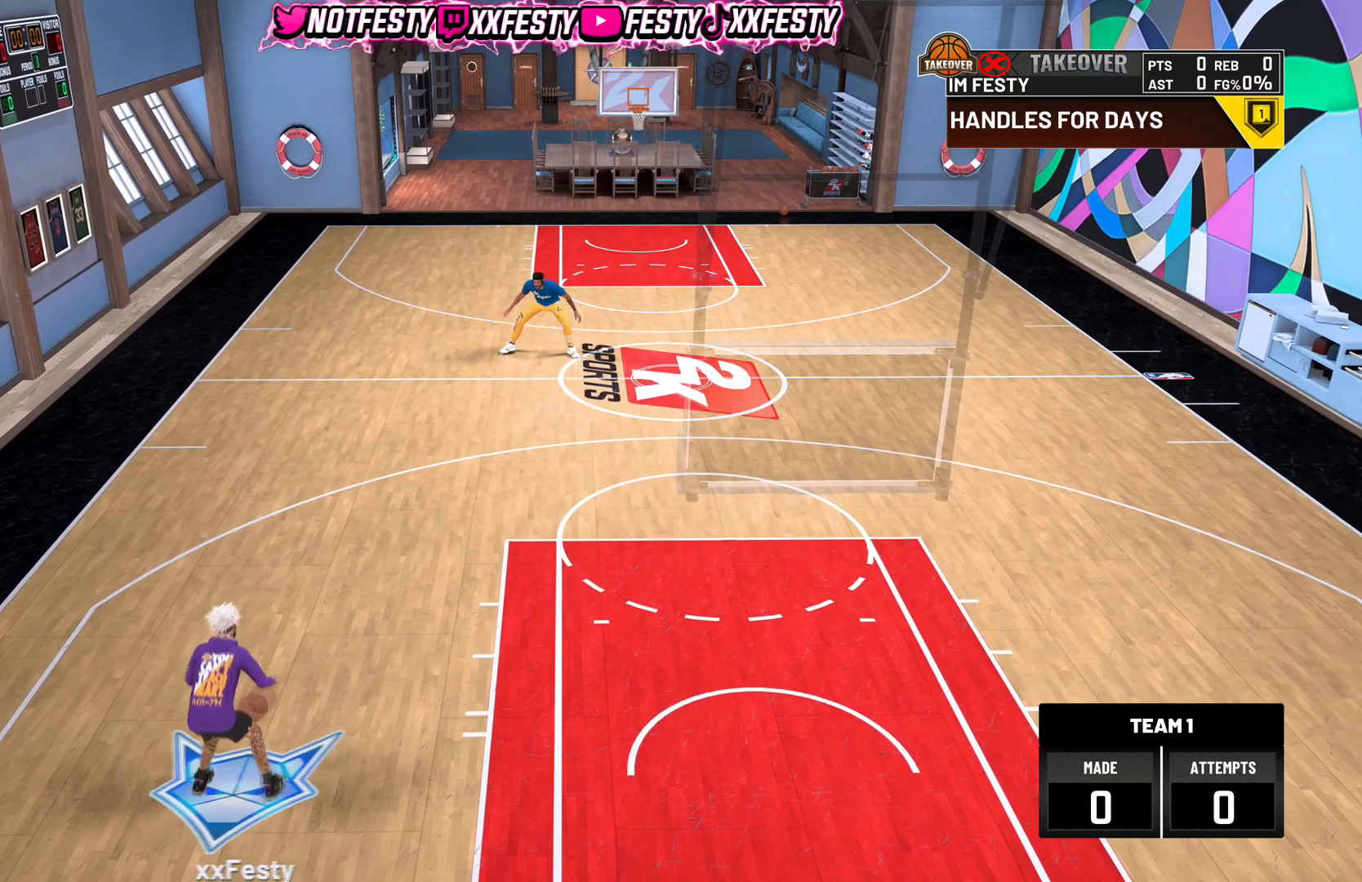
{"buttons": [], "left_stick": "center", "right_stick": "center", "events": []}
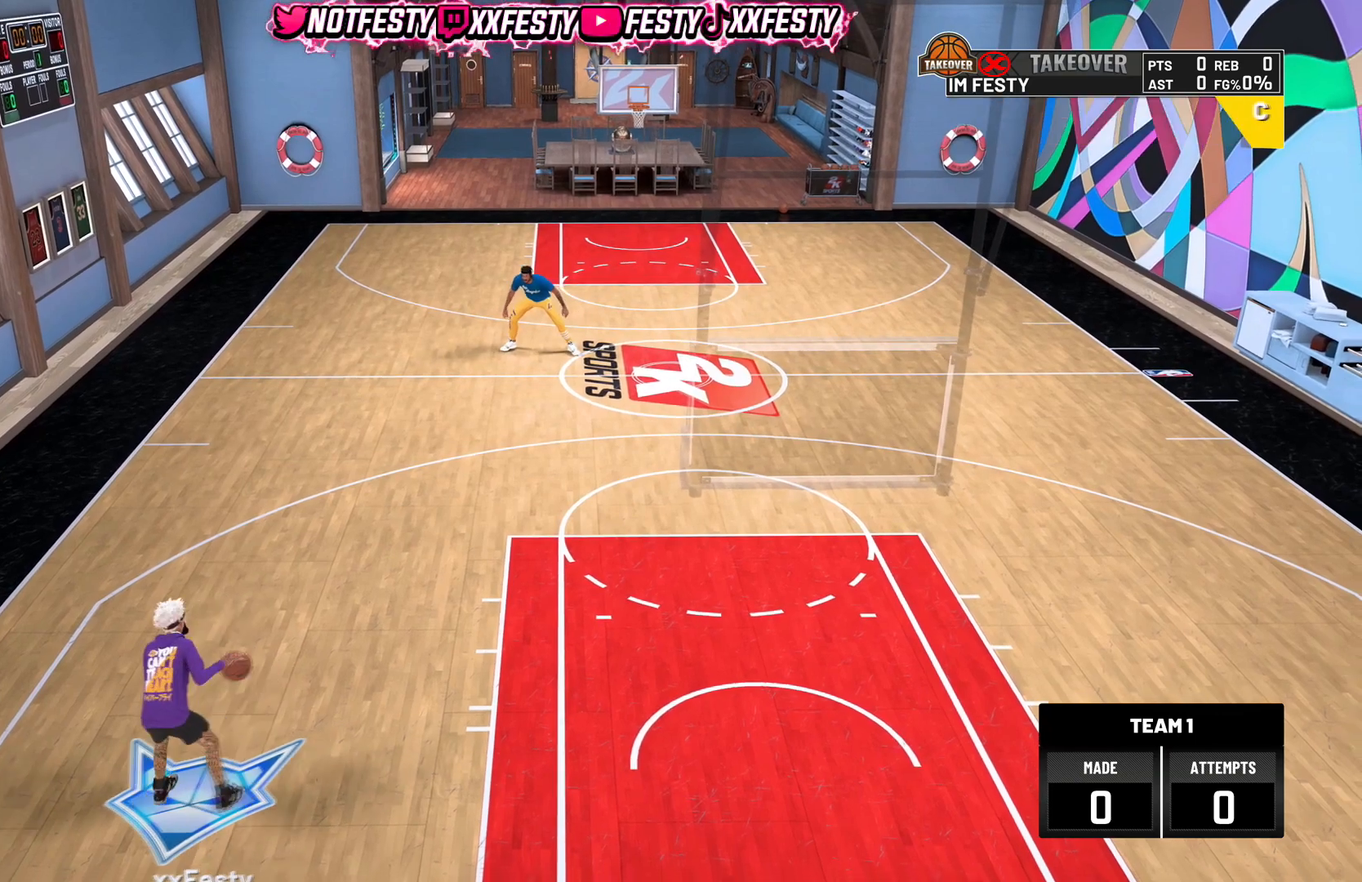
{"buttons": [], "left_stick": "center", "right_stick": "center", "events": [[300, "right_stick", "up-left"], [367, "right_stick", "center"]]}
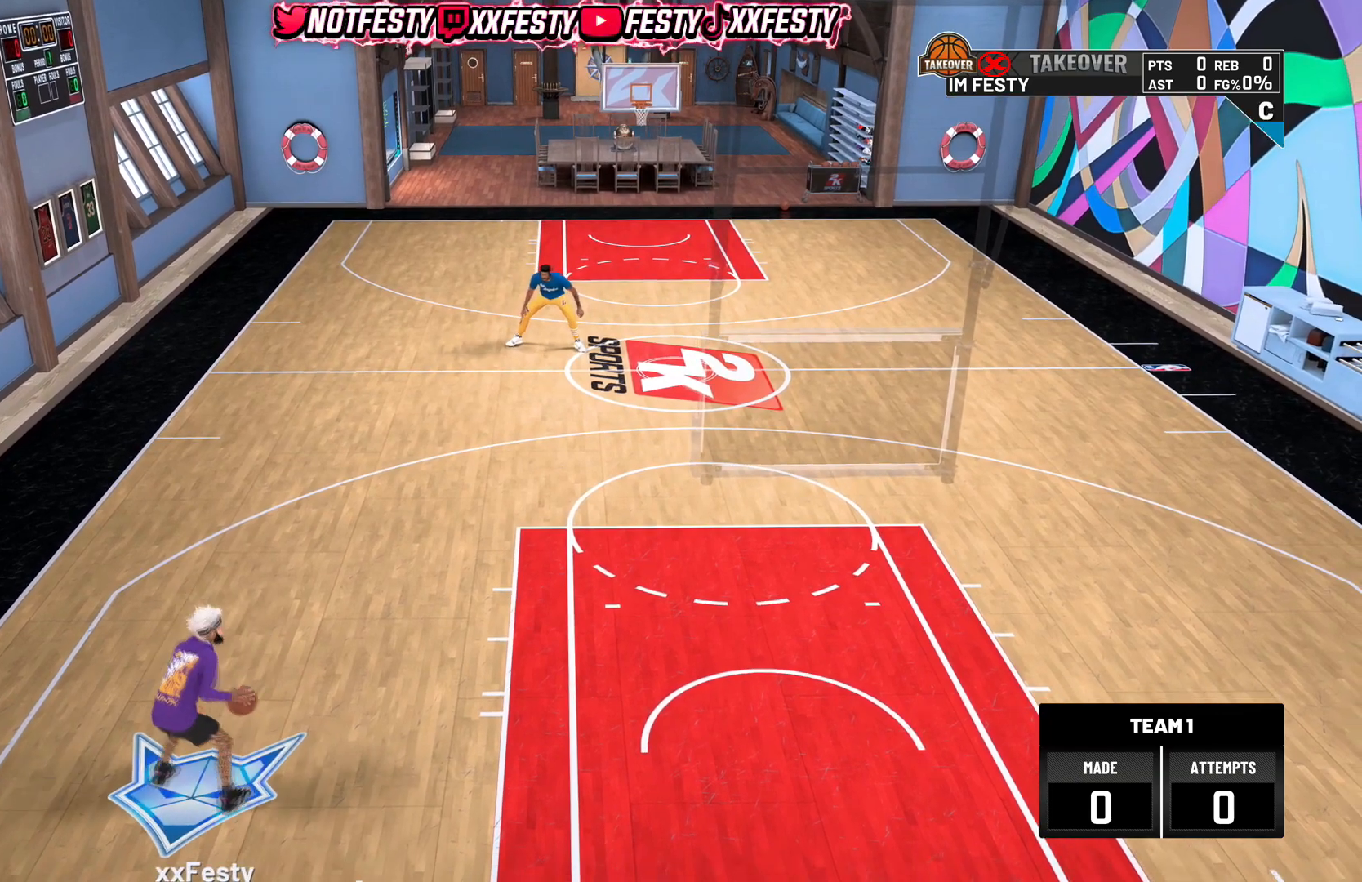
{"buttons": [], "left_stick": "center", "right_stick": "center", "events": [[167, "left_stick", "up-right"], [300, "left_stick", "center"]]}
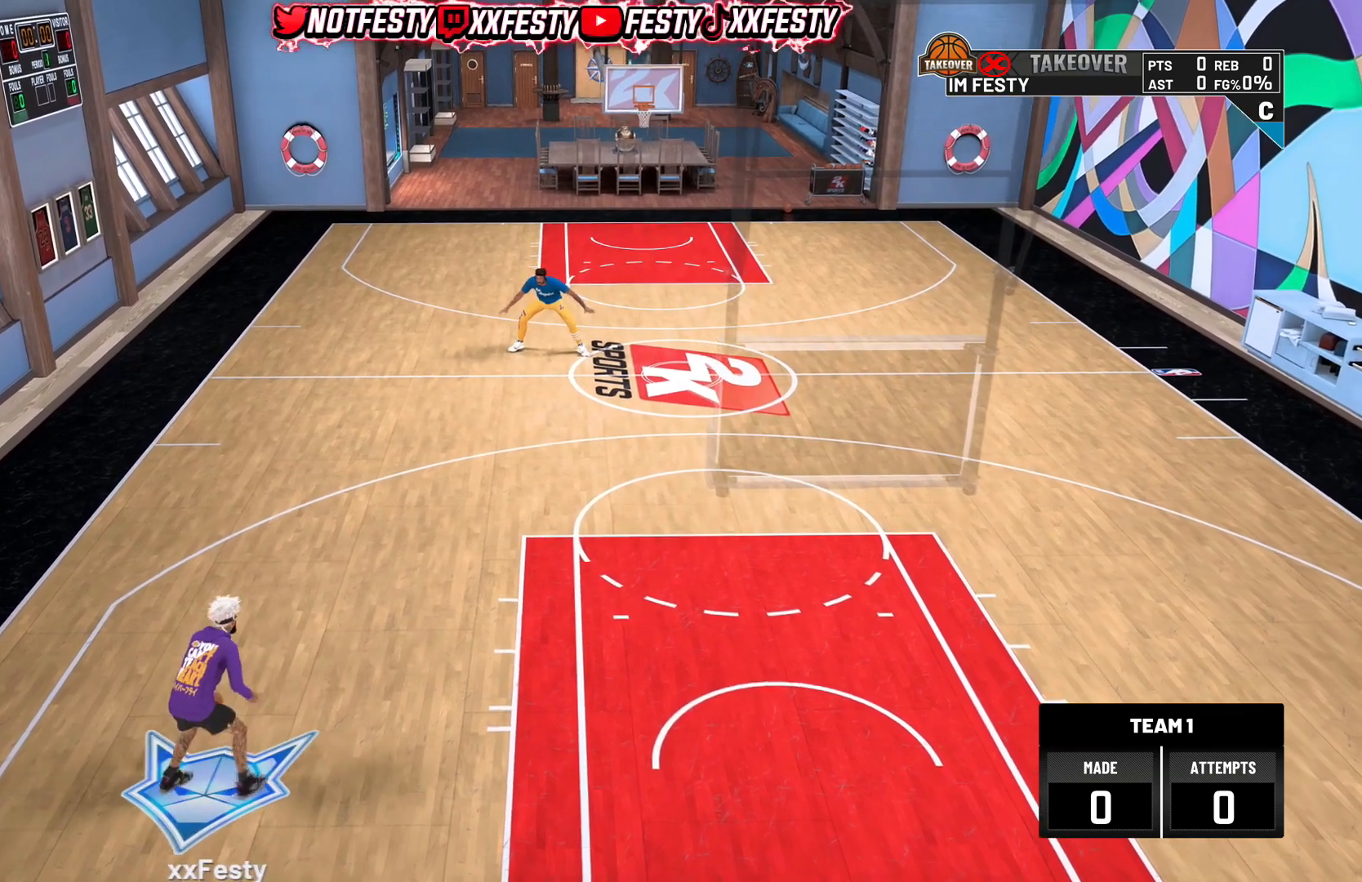
{"buttons": [], "left_stick": "center", "right_stick": "center", "events": []}
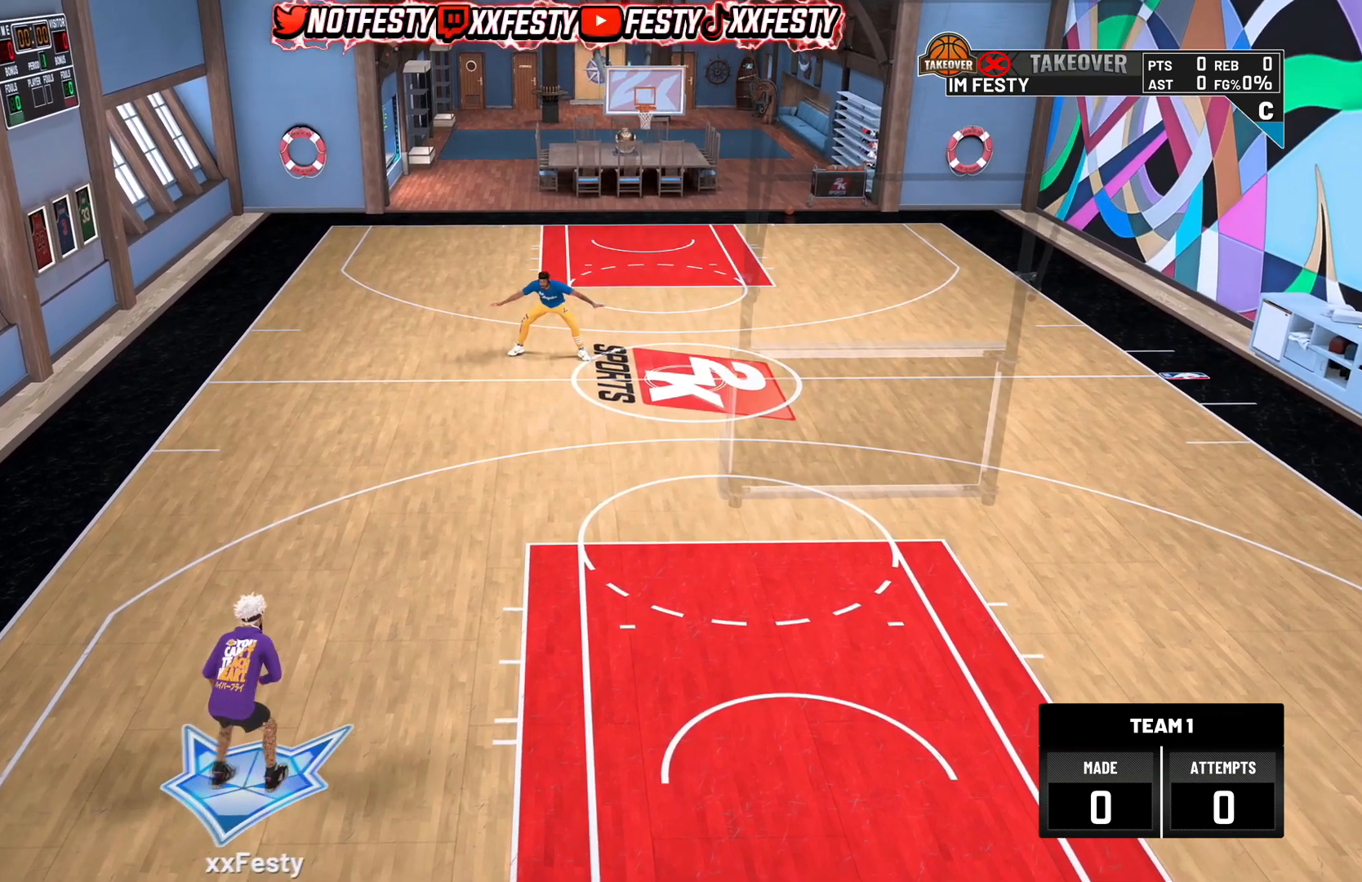
{"buttons": [], "left_stick": "center", "right_stick": "center", "events": []}
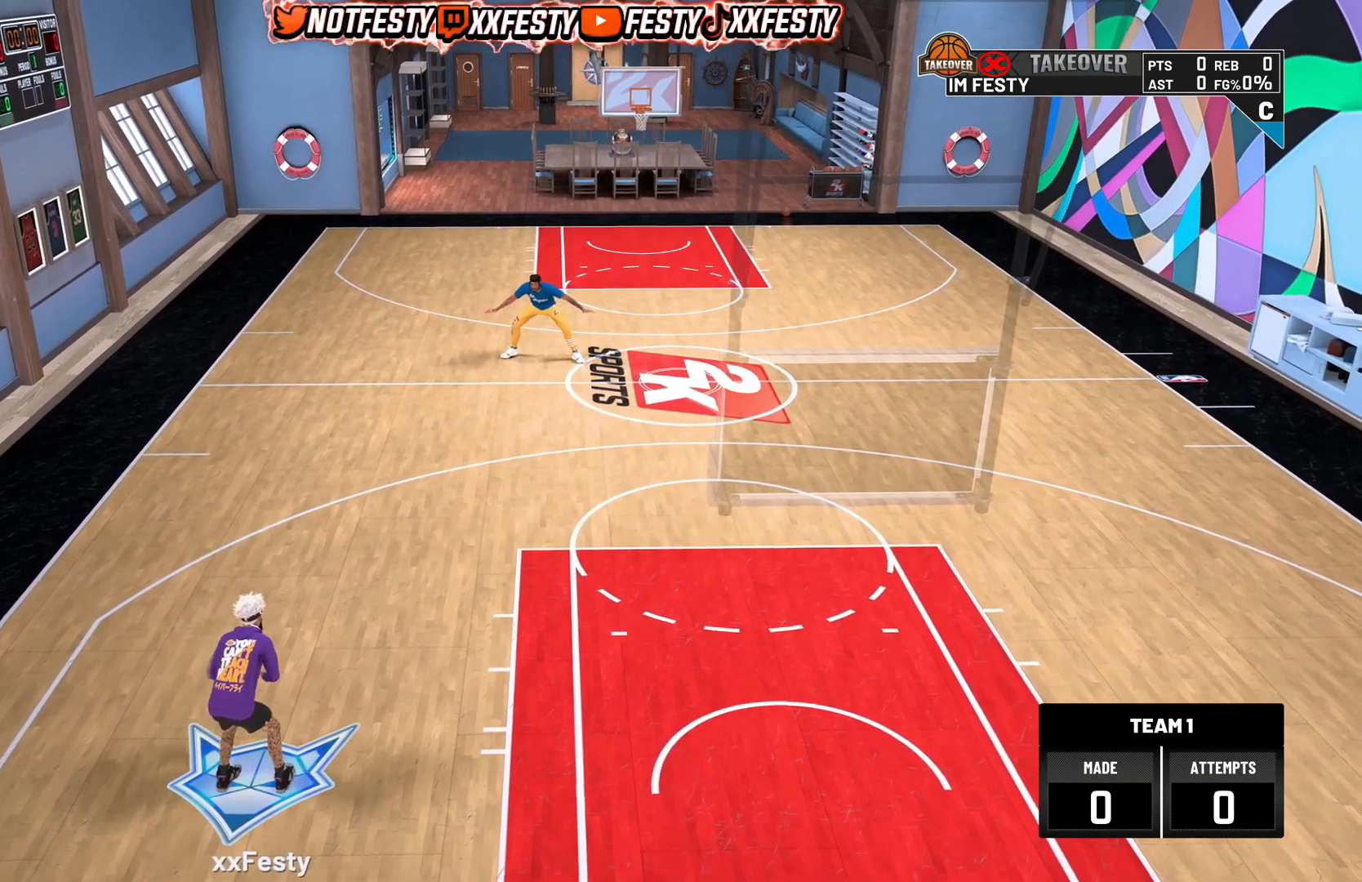
{"buttons": [], "left_stick": "center", "right_stick": "center", "events": []}
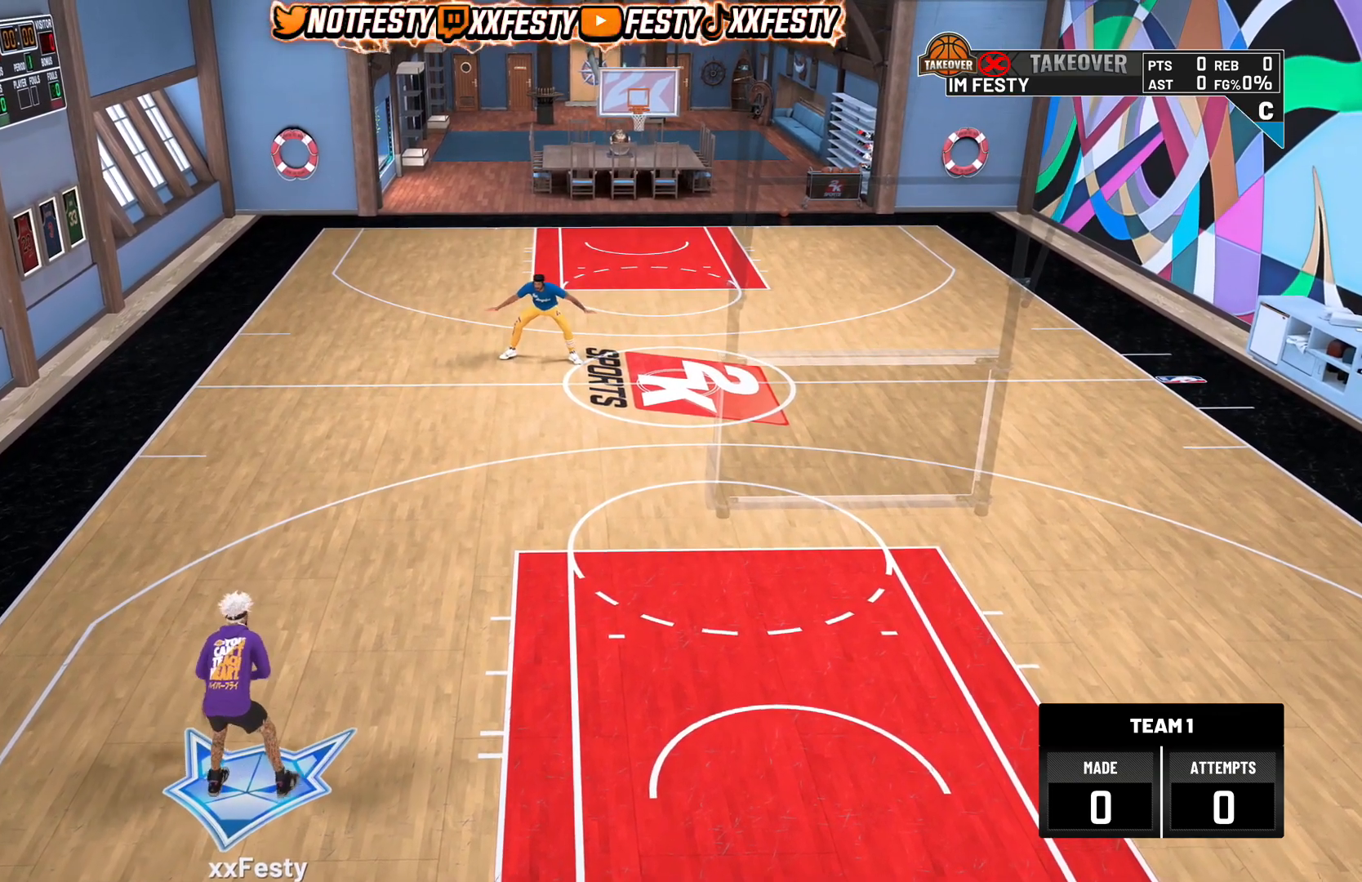
{"buttons": [], "left_stick": "center", "right_stick": "center", "events": []}
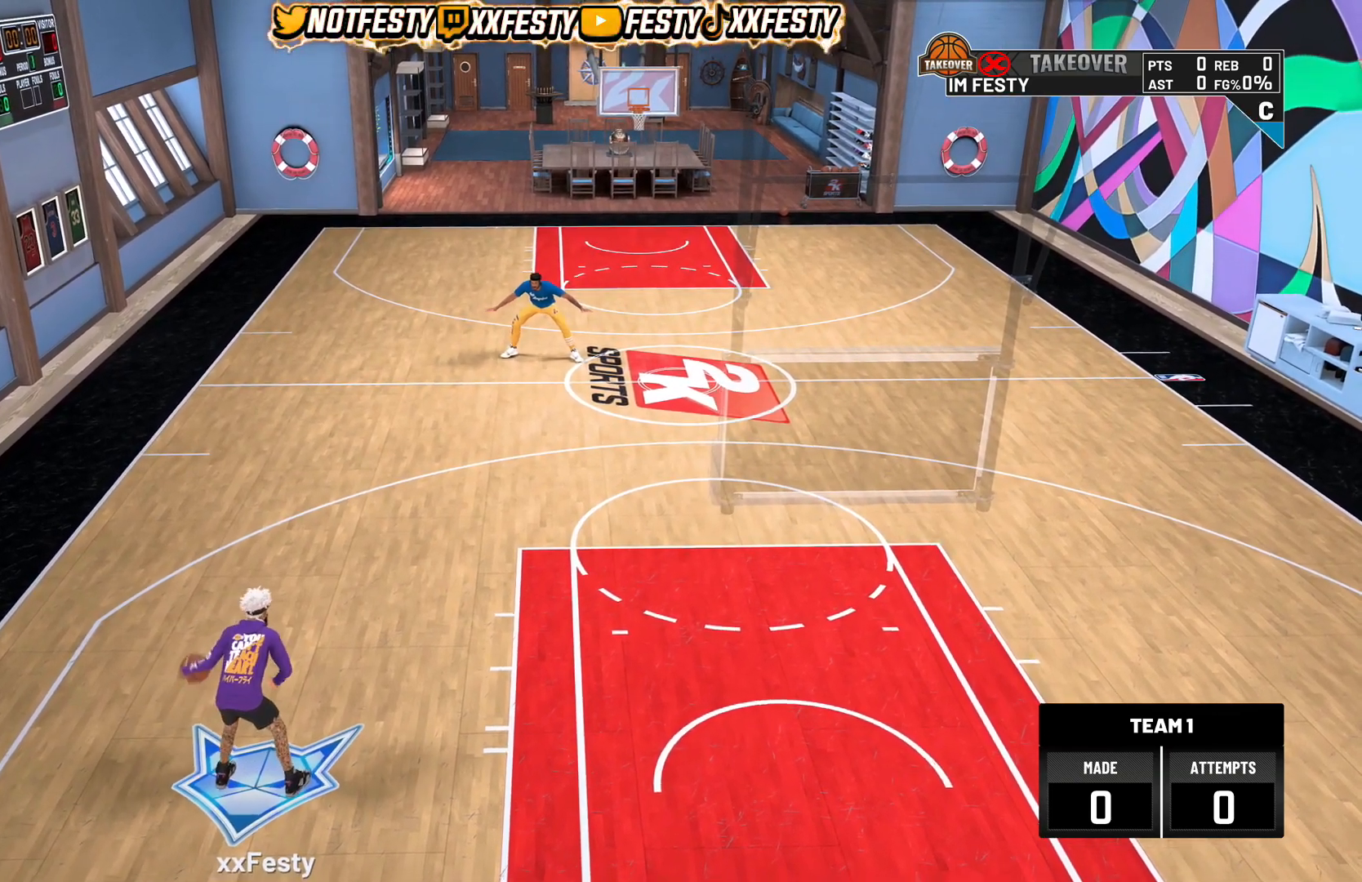
{"buttons": [], "left_stick": "center", "right_stick": "center", "events": []}
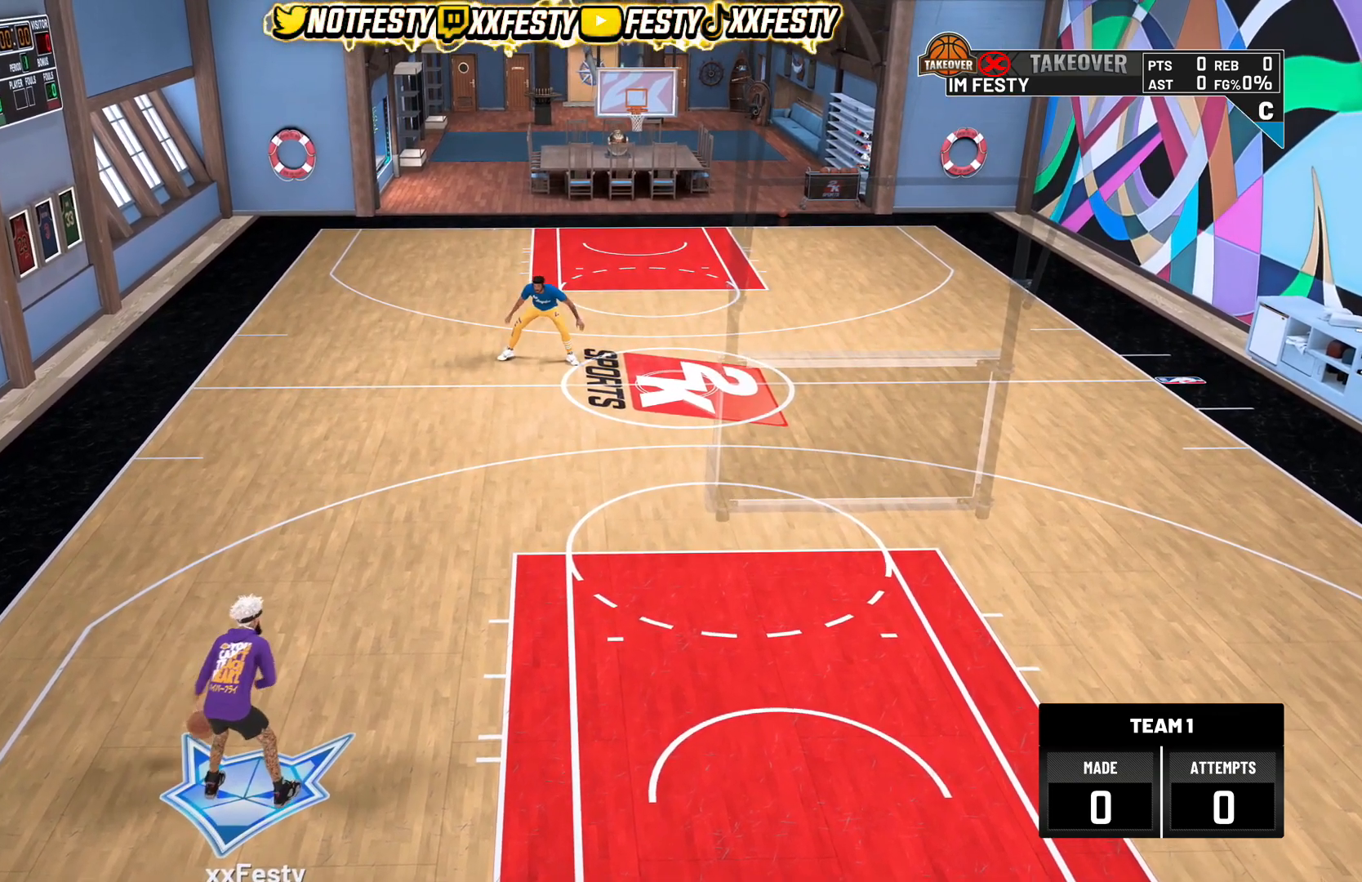
{"buttons": [], "left_stick": "center", "right_stick": "center", "events": []}
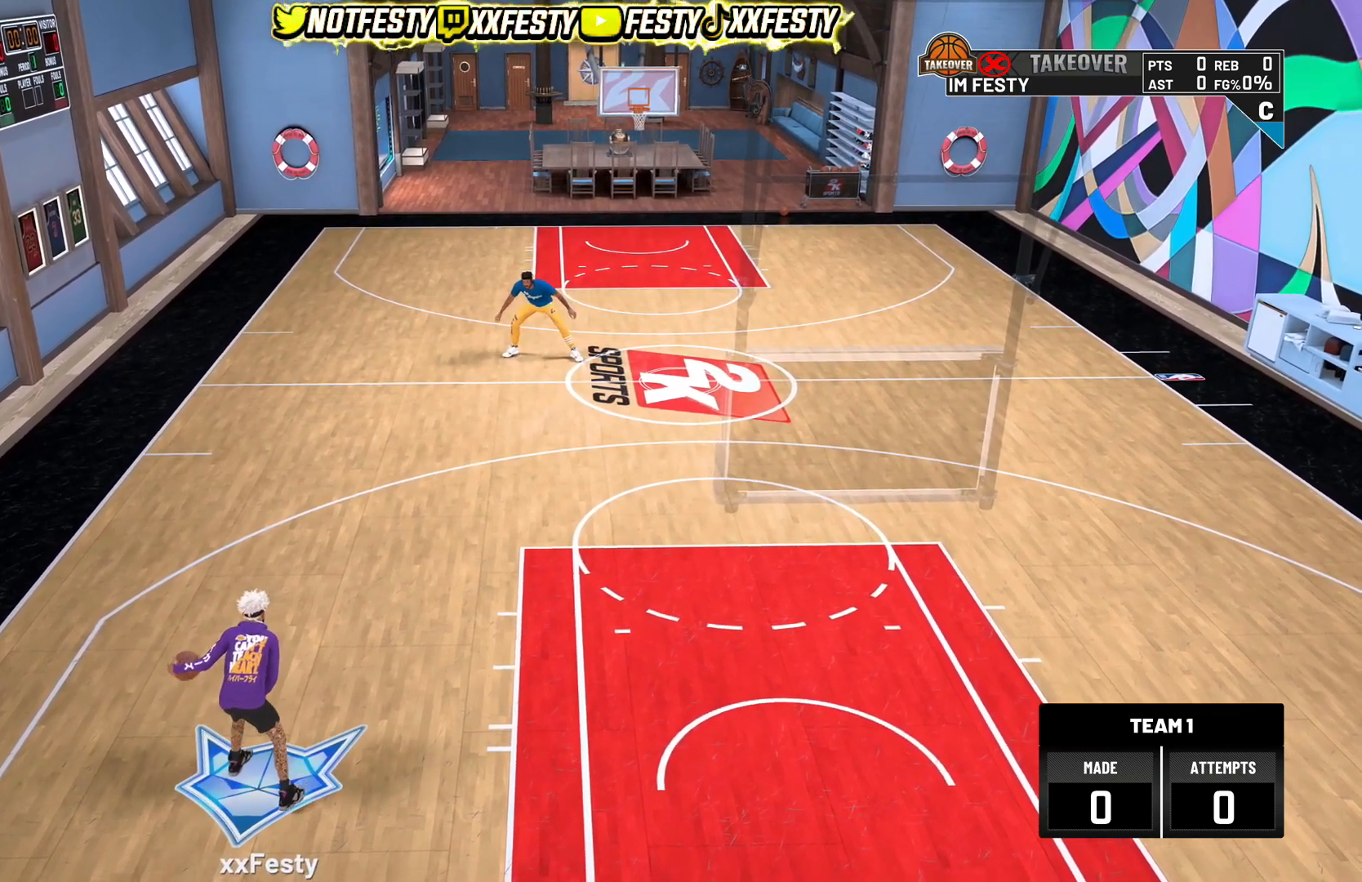
{"buttons": [], "left_stick": "center", "right_stick": "center", "events": []}
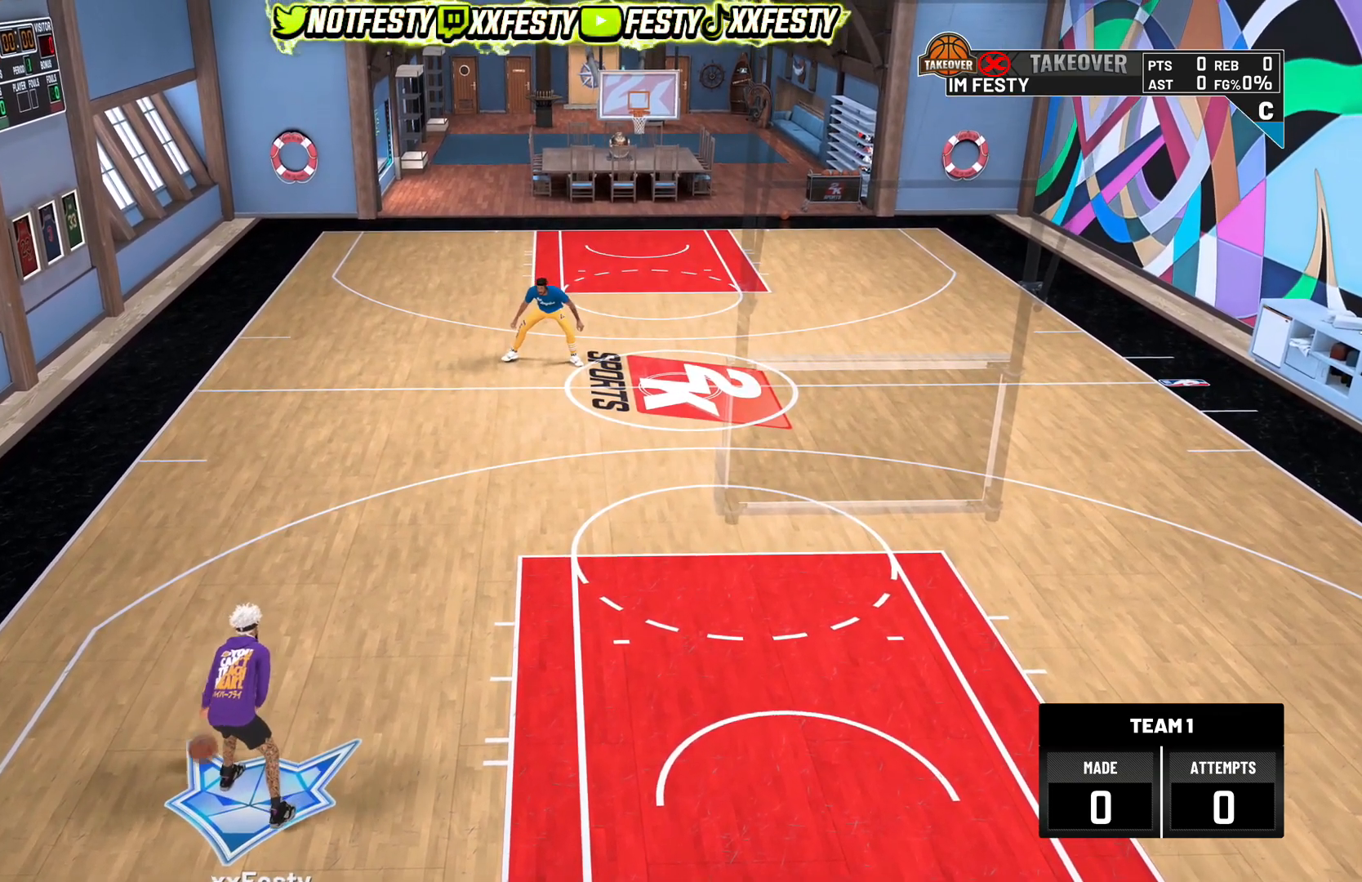
{"buttons": [], "left_stick": "center", "right_stick": "center", "events": []}
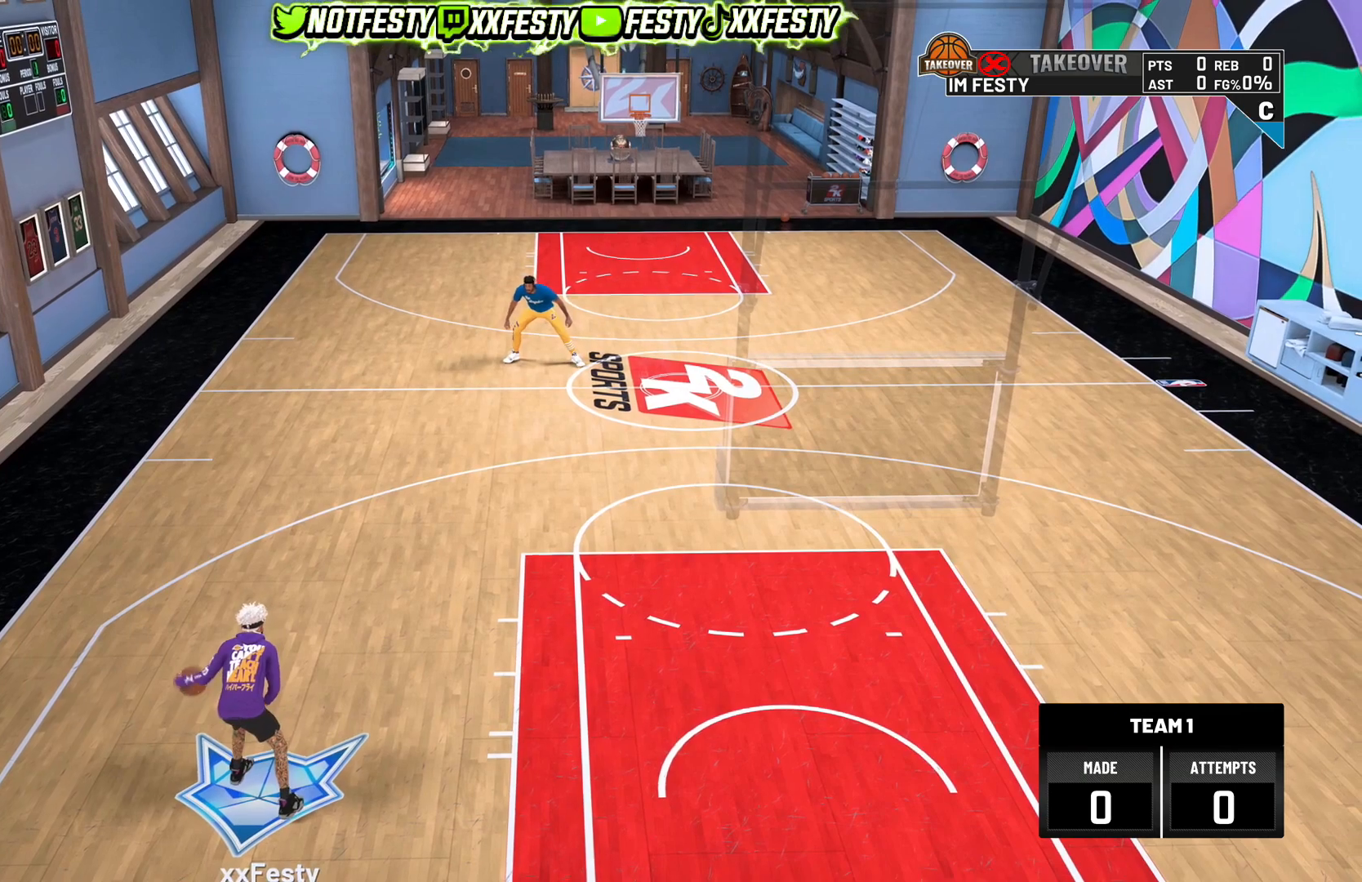
{"buttons": [], "left_stick": "center", "right_stick": "center", "events": []}
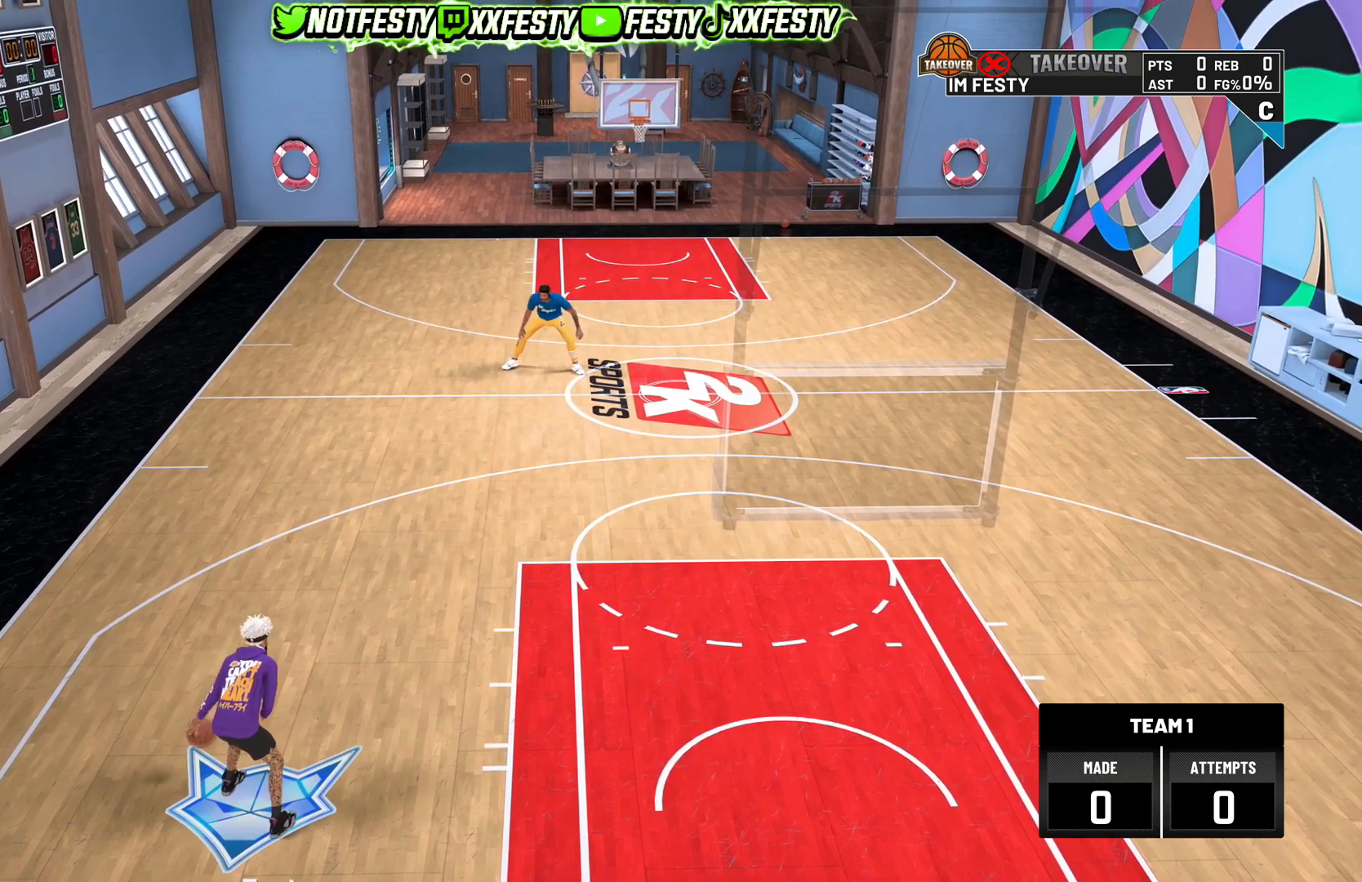
{"buttons": [], "left_stick": "center", "right_stick": "center", "events": [[33, "left_stick", "down-left"], [367, "left_stick", "center"]]}